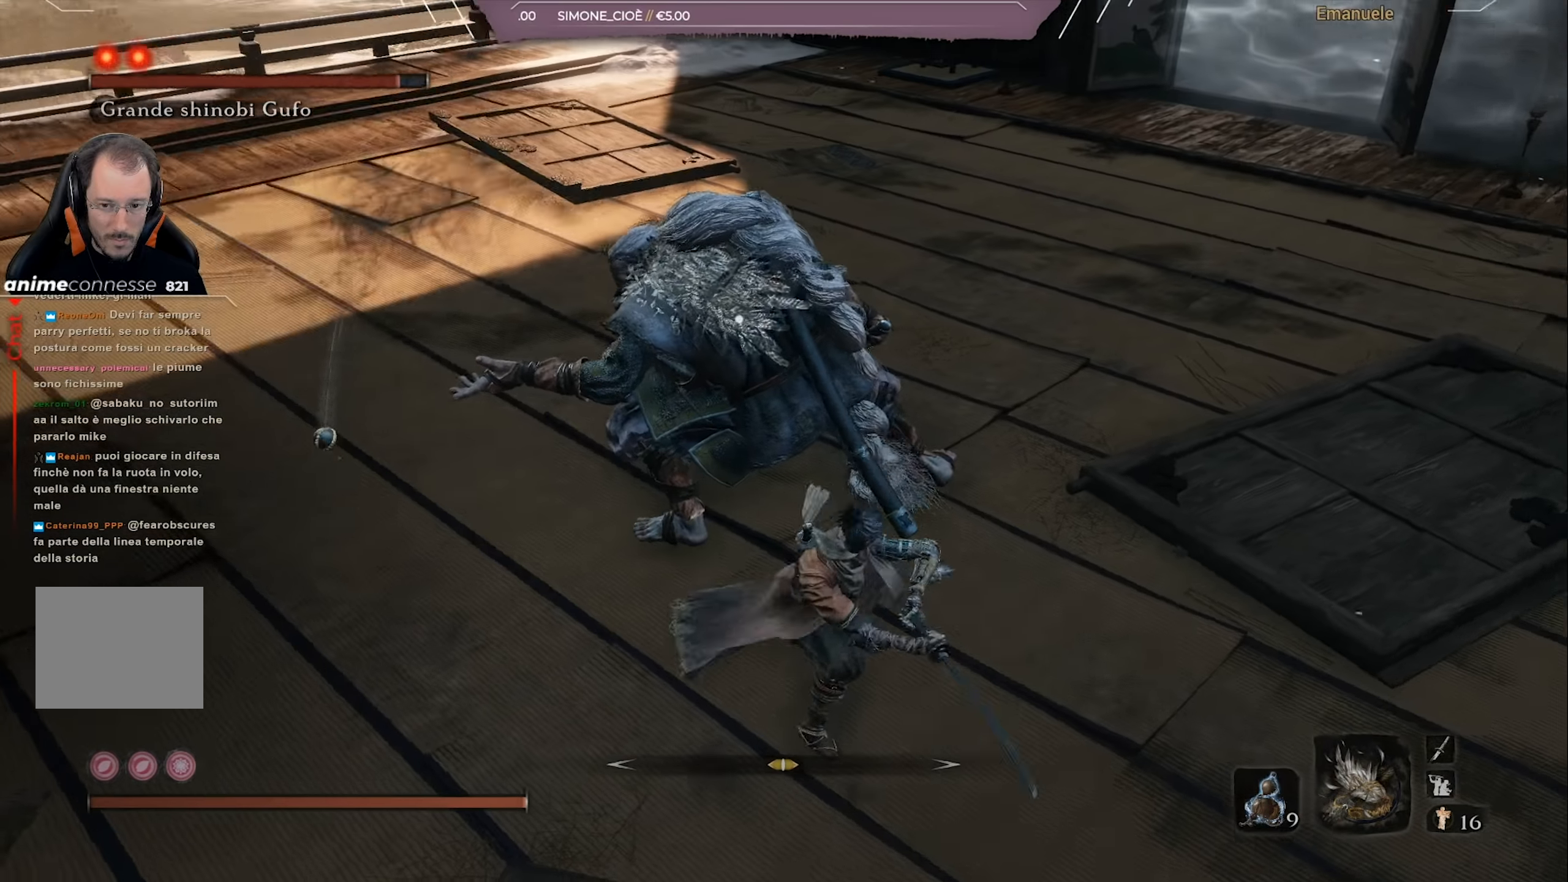
Gameplay with a controller (PlayStation layout); each line is a JSON object with the inputs held at the frame after it. "events" lists button and stick changes between this image and that frame as [ms after this image, input, new state], when the widget could be followed in between.
{"buttons": ["CIRCLE"], "left_stick": "down-right", "right_stick": "center", "events": [[101, "left_stick", "down-right"], [251, "CIRCLE", "down"]]}
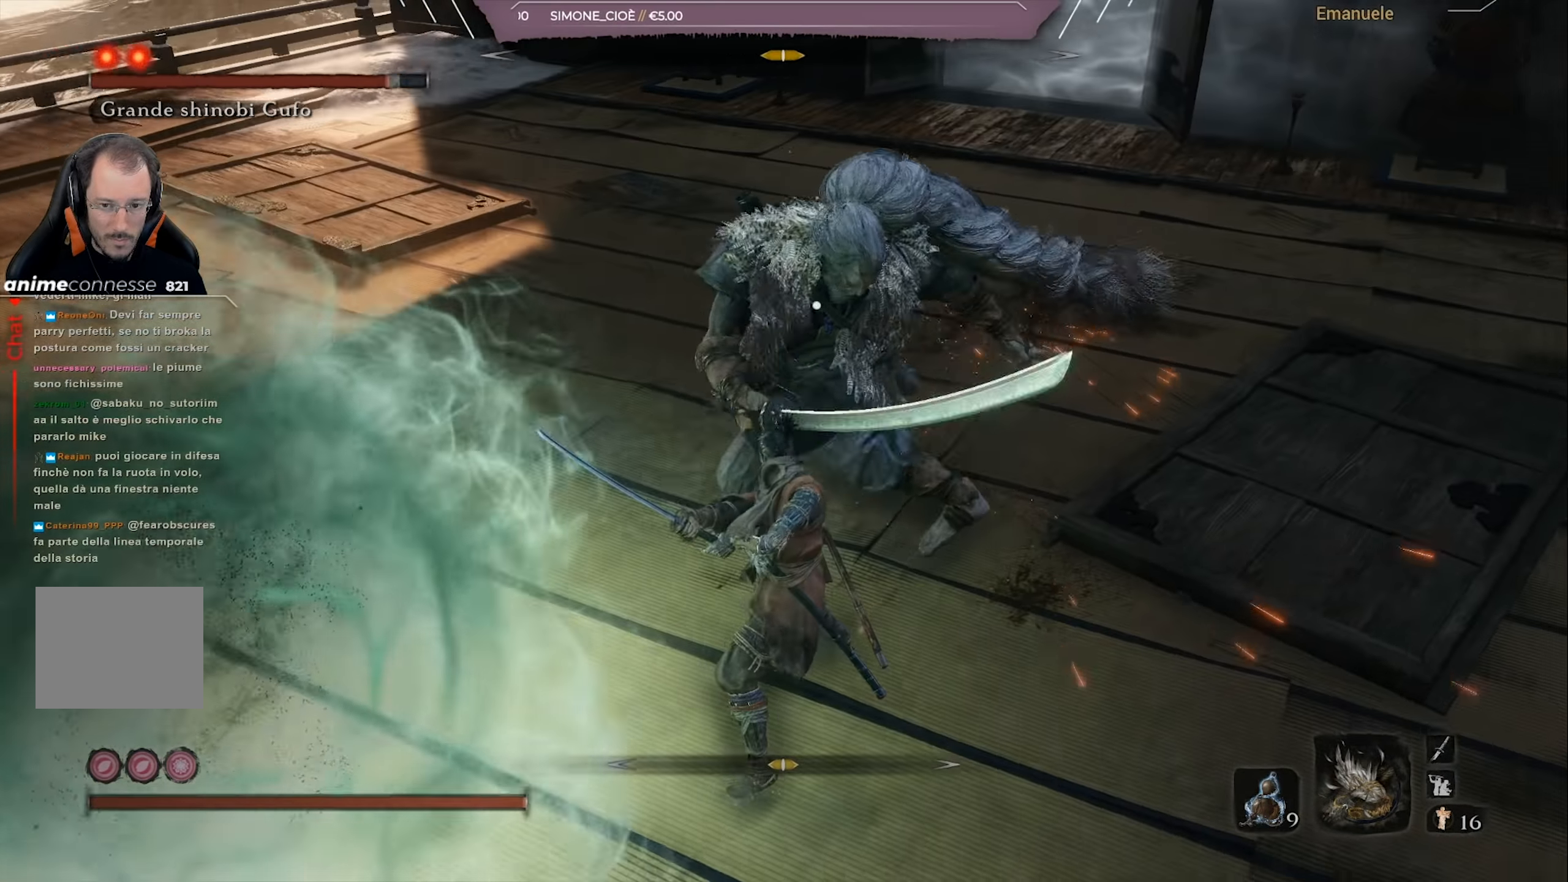
{"buttons": ["CIRCLE"], "left_stick": "down", "right_stick": "center", "events": [[367, "left_stick", "down"]]}
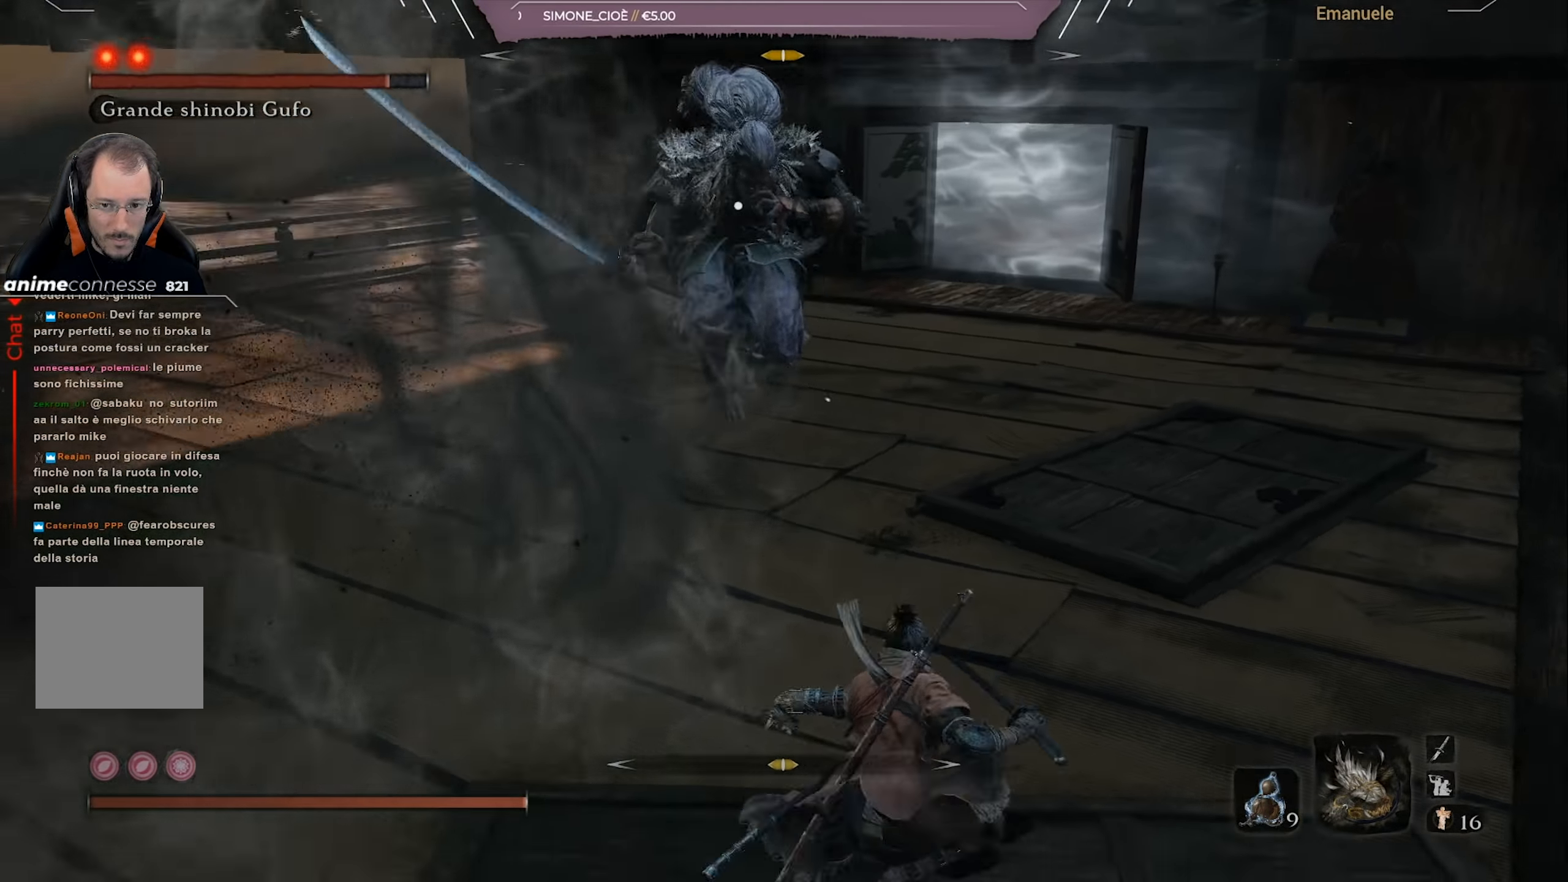
{"buttons": [], "left_stick": "right", "right_stick": "center", "events": [[201, "left_stick", "down-right"], [317, "CIRCLE", "up"], [468, "left_stick", "right"]]}
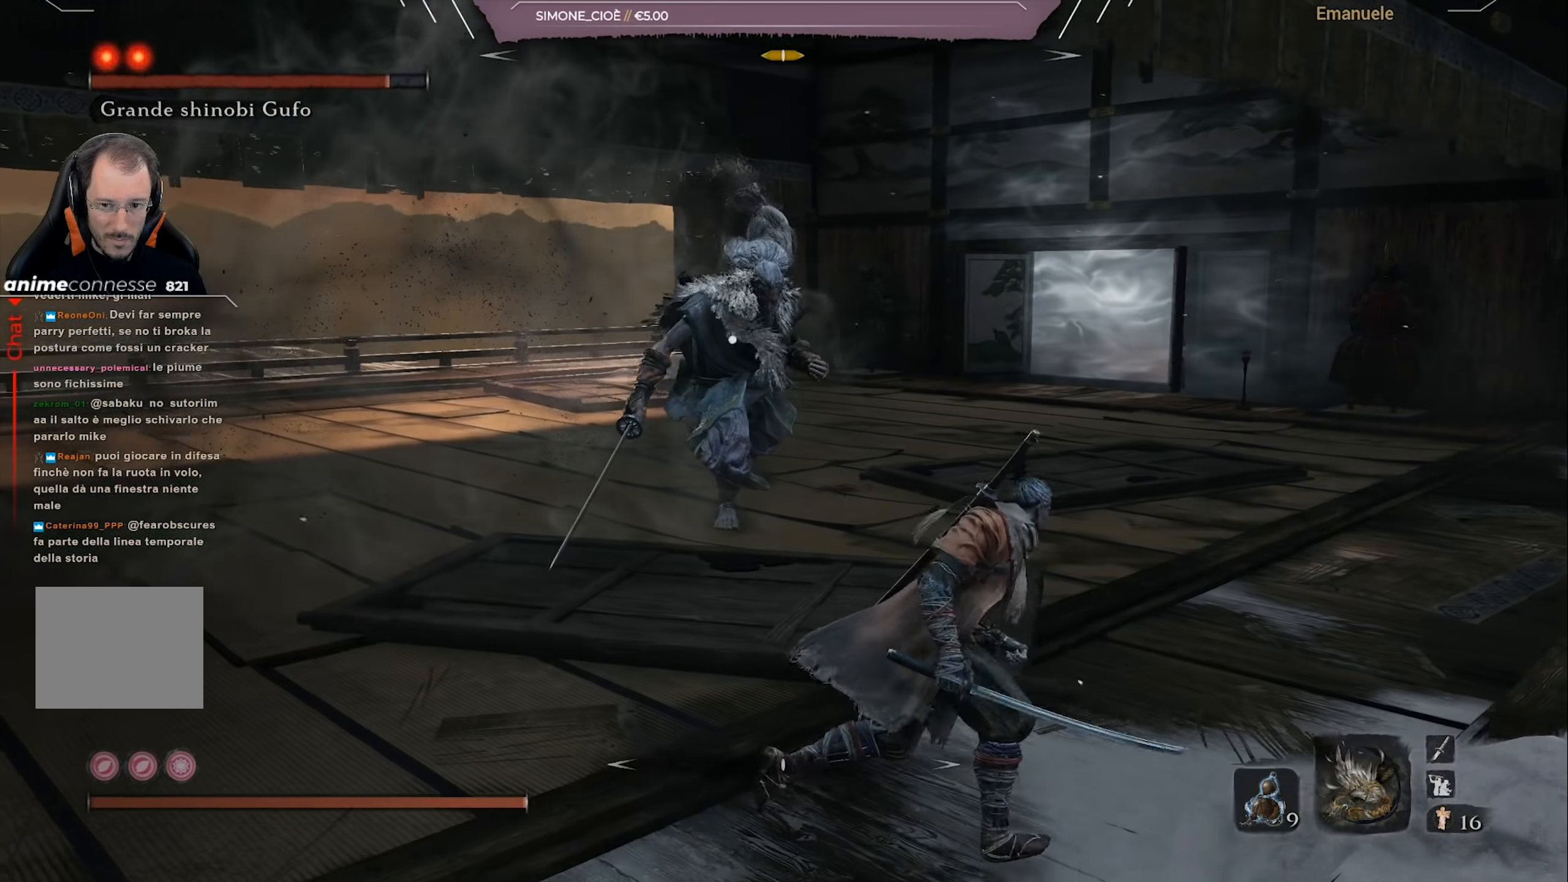
{"buttons": [], "left_stick": "up-right", "right_stick": "center", "events": [[67, "left_stick", "up-right"]]}
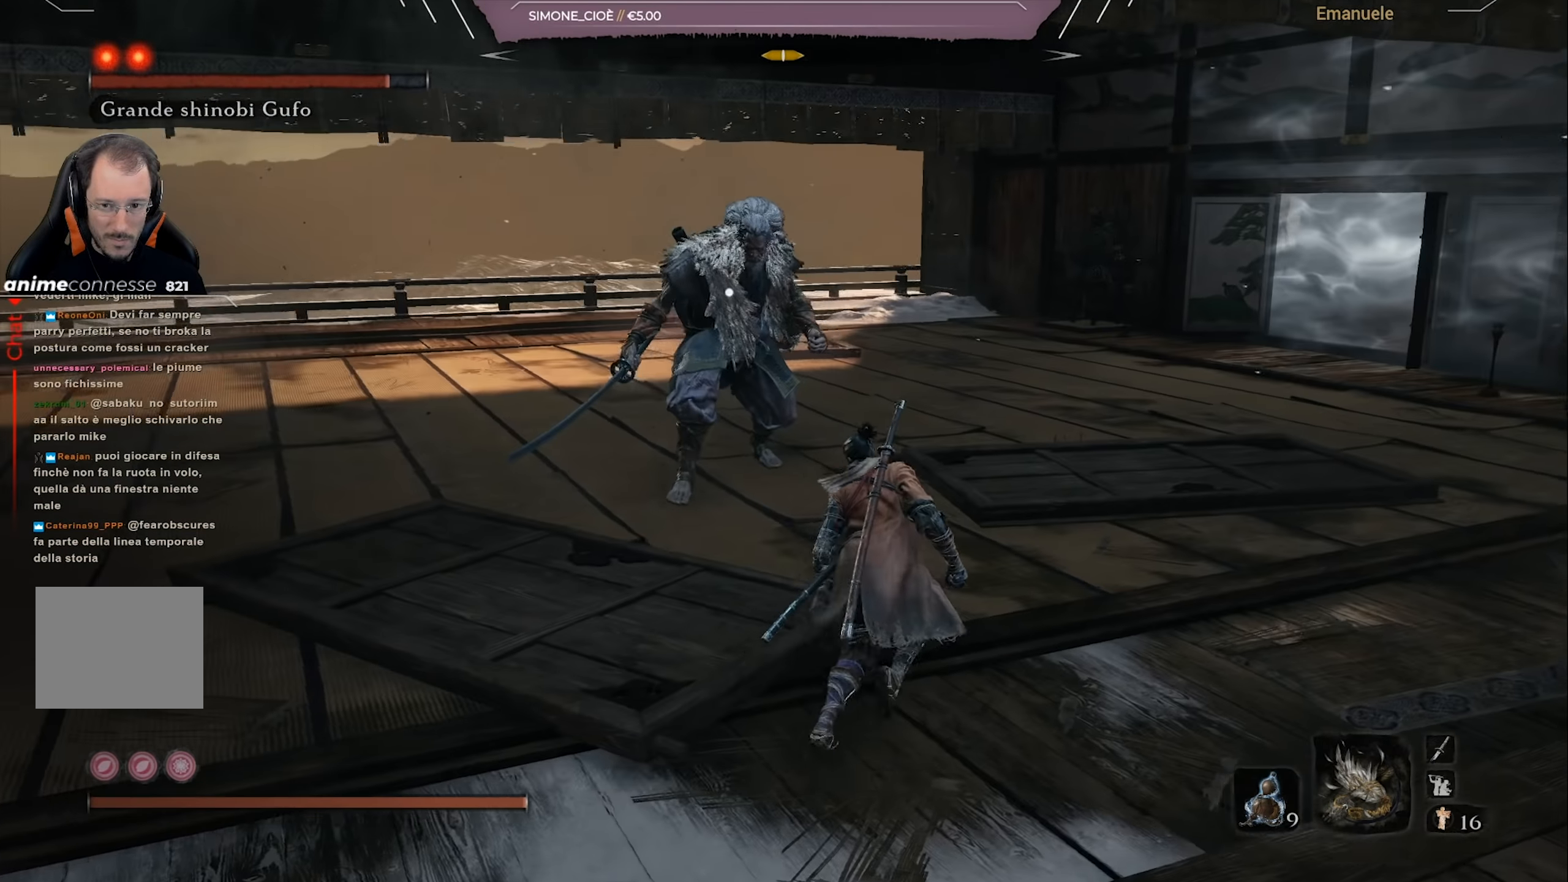
{"buttons": [], "left_stick": "up-right", "right_stick": "center", "events": []}
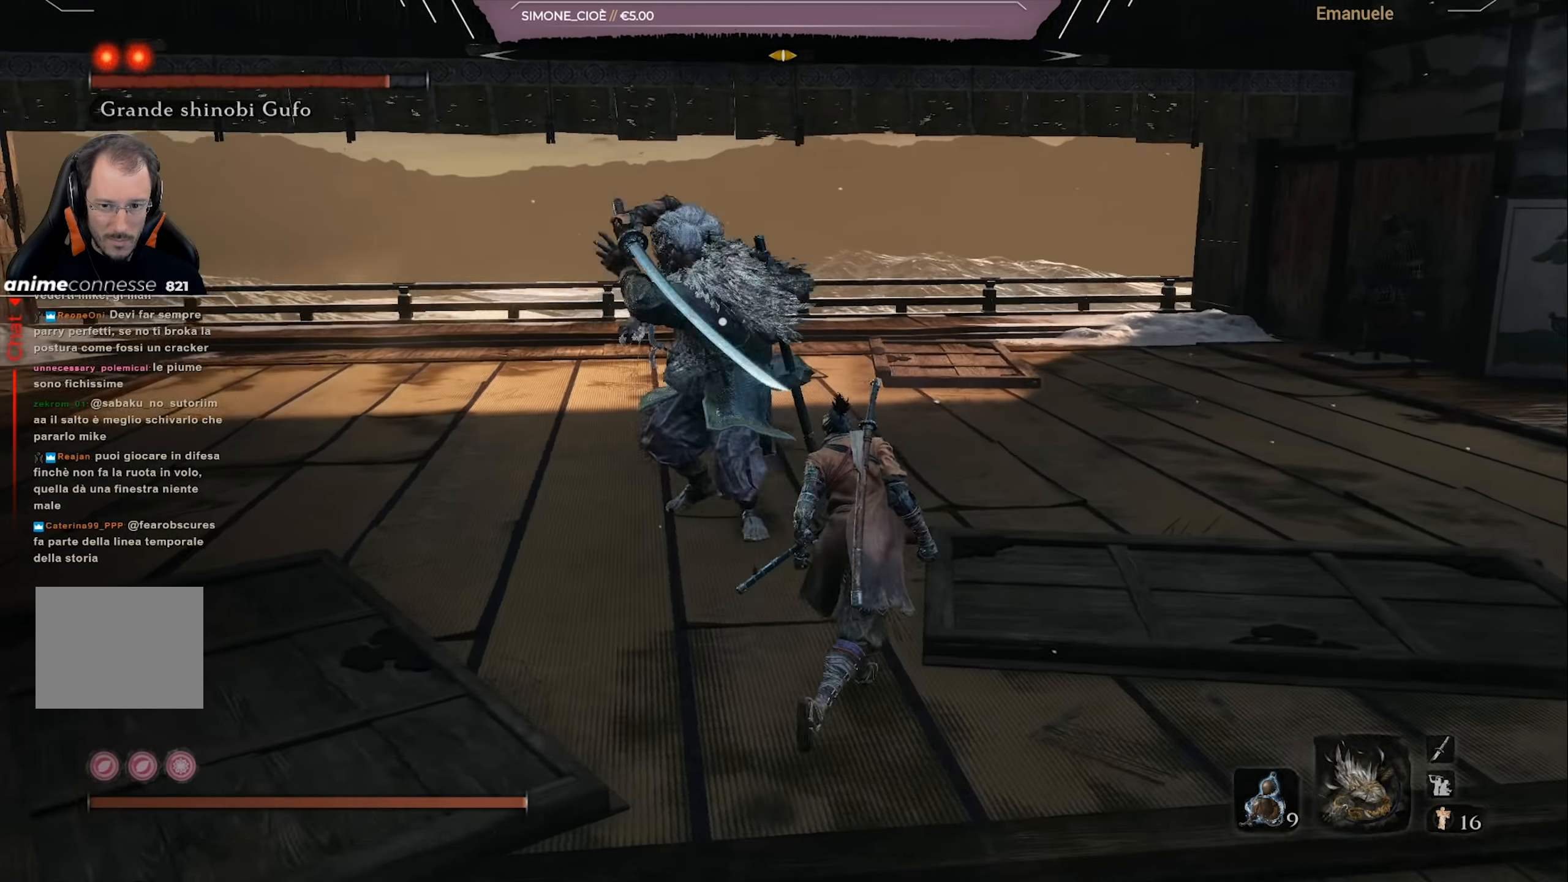
{"buttons": [], "left_stick": "up-right", "right_stick": "center", "events": [[317, "L1", "down"], [484, "L1", "up"]]}
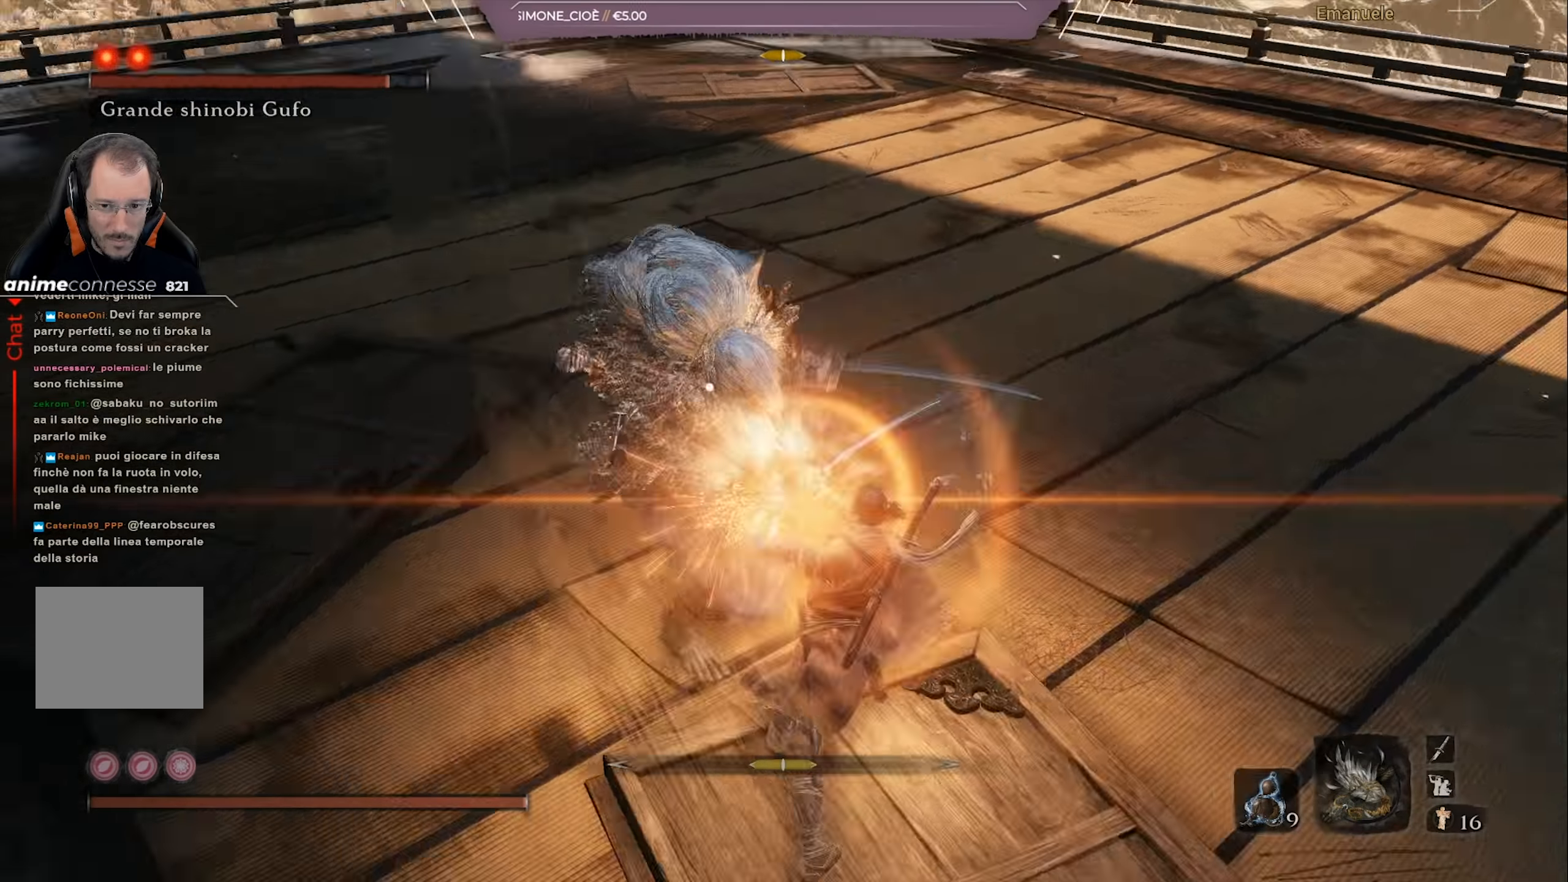
{"buttons": [], "left_stick": "up-right", "right_stick": "center", "events": []}
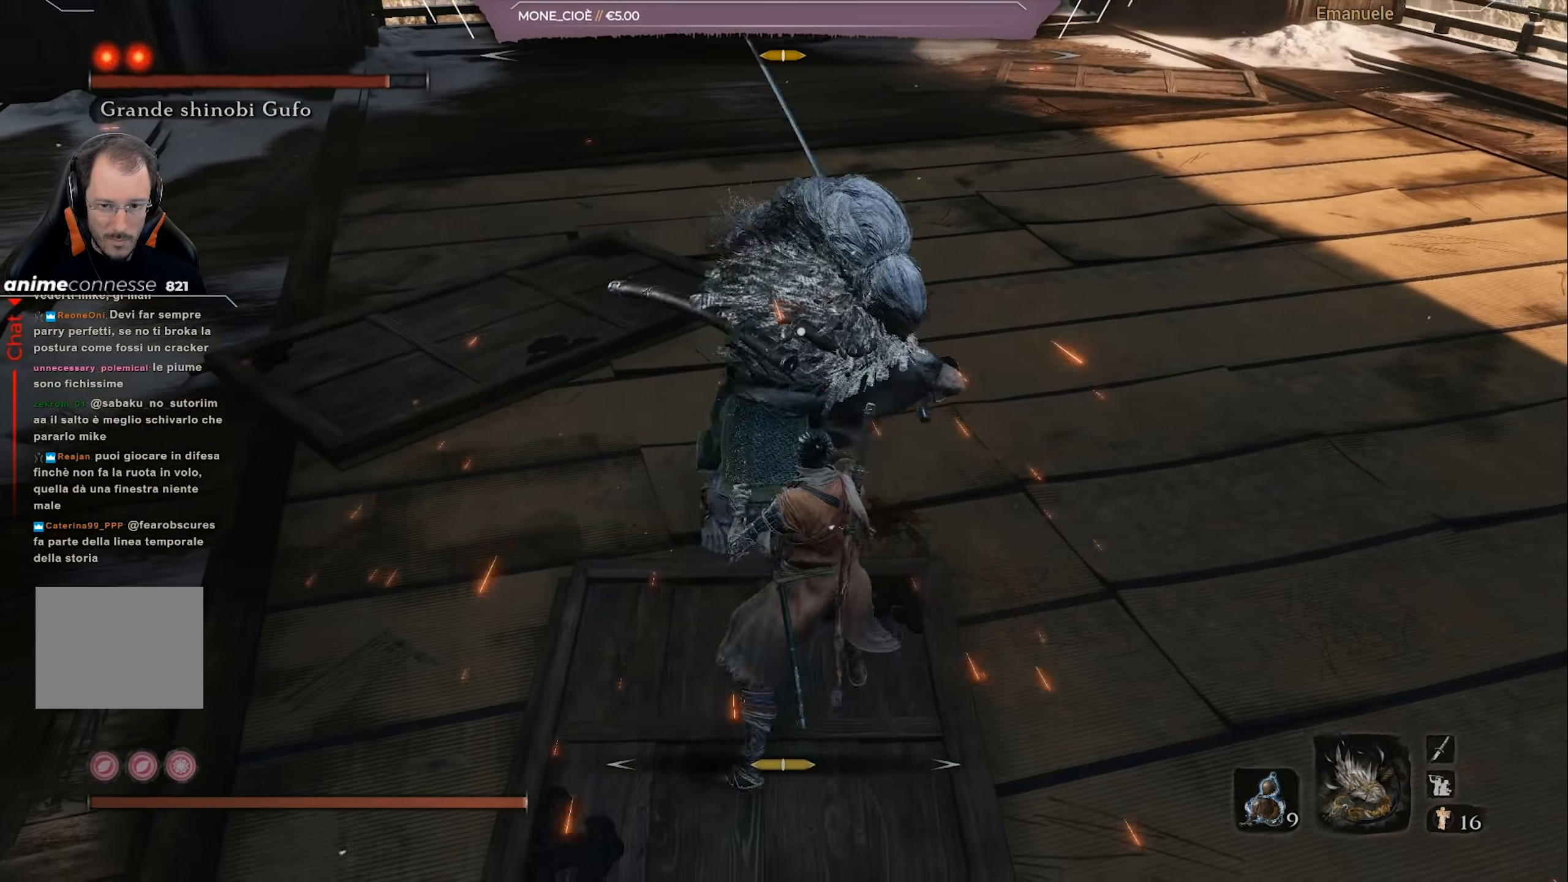
{"buttons": [], "left_stick": "up", "right_stick": "center", "events": [[33, "L1", "down"], [183, "L1", "up"], [334, "left_stick", "up"]]}
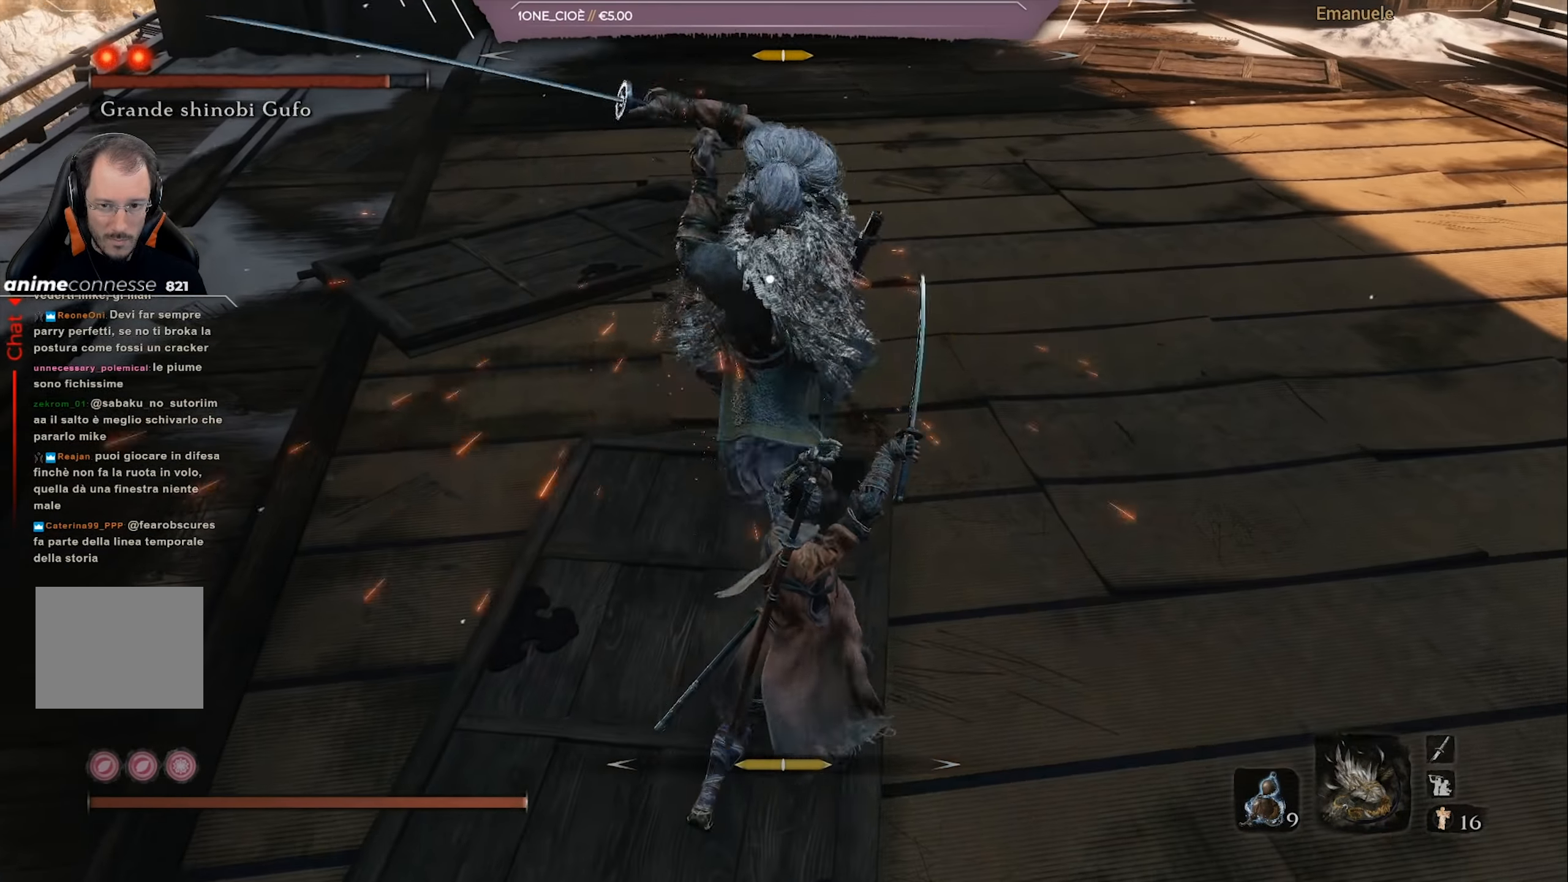
{"buttons": [], "left_stick": "up-left", "right_stick": "center", "events": [[134, "left_stick", "up-left"], [201, "L1", "down"], [301, "L1", "up"]]}
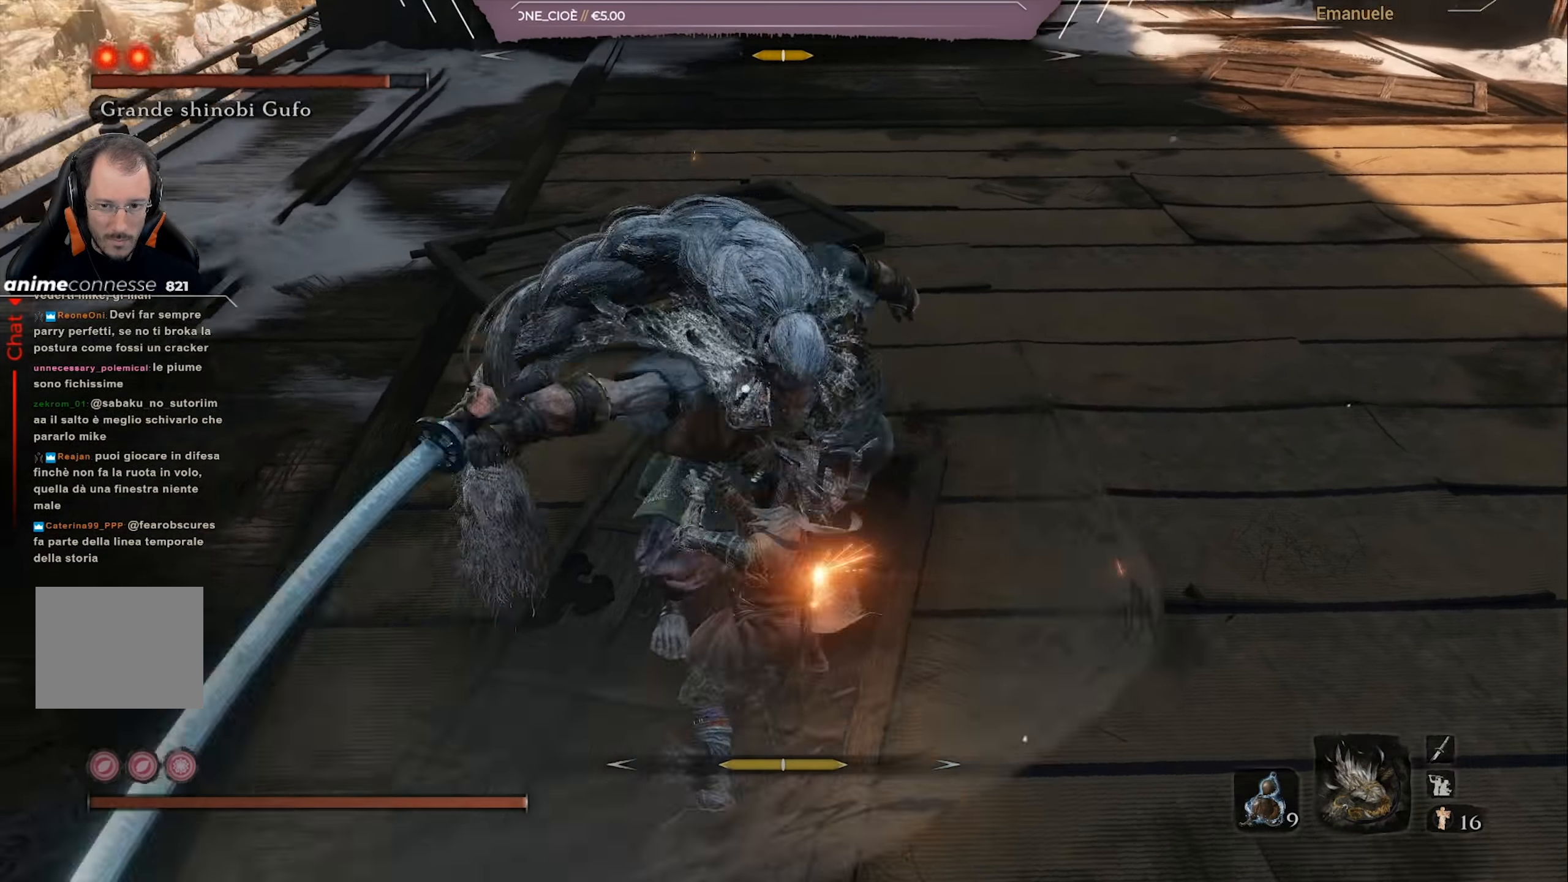
{"buttons": [], "left_stick": "up-left", "right_stick": "center", "events": [[334, "L1", "down"], [484, "L1", "up"]]}
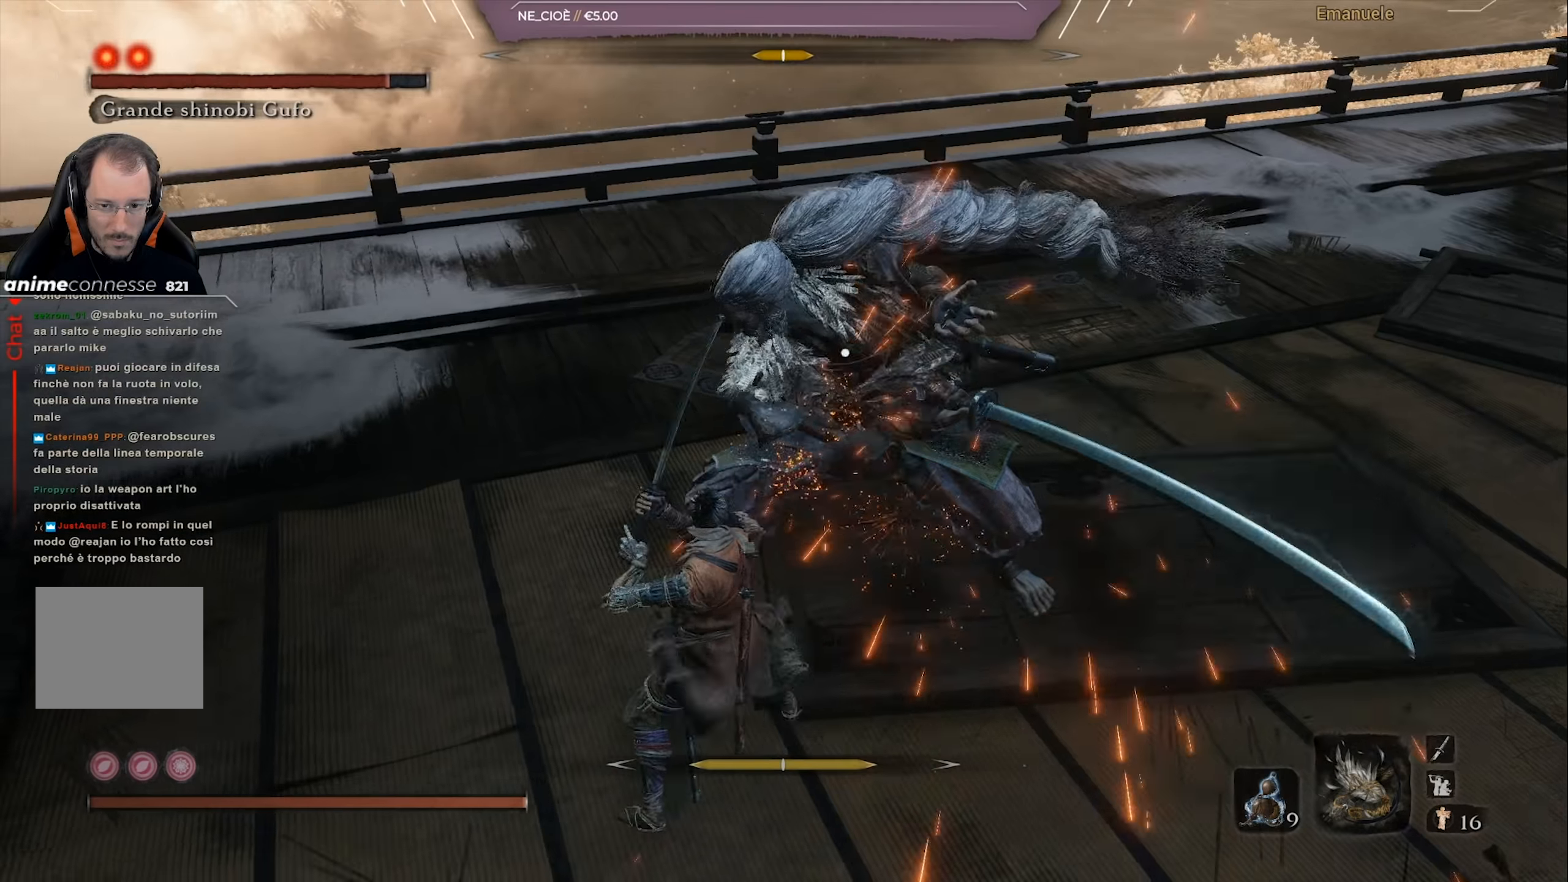
{"buttons": [], "left_stick": "up-left", "right_stick": "center", "events": []}
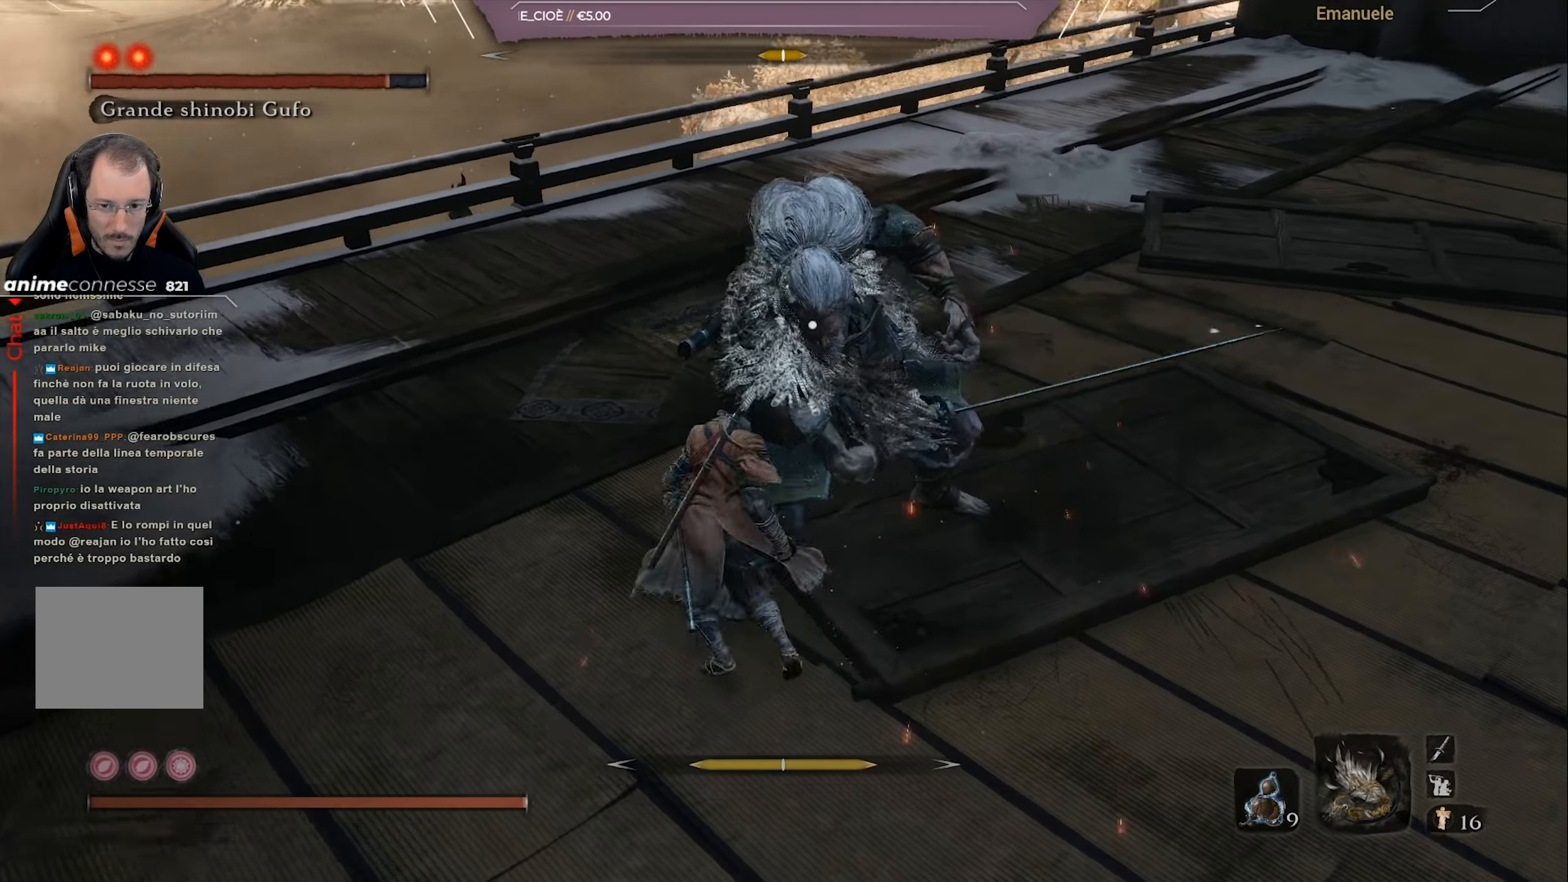
{"buttons": ["R1"], "left_stick": "up-left", "right_stick": "center", "events": [[17, "CIRCLE", "down"], [84, "CIRCLE", "up"], [200, "R1", "down"], [284, "R1", "up"], [334, "R1", "down"], [417, "R1", "up"], [467, "R1", "down"]]}
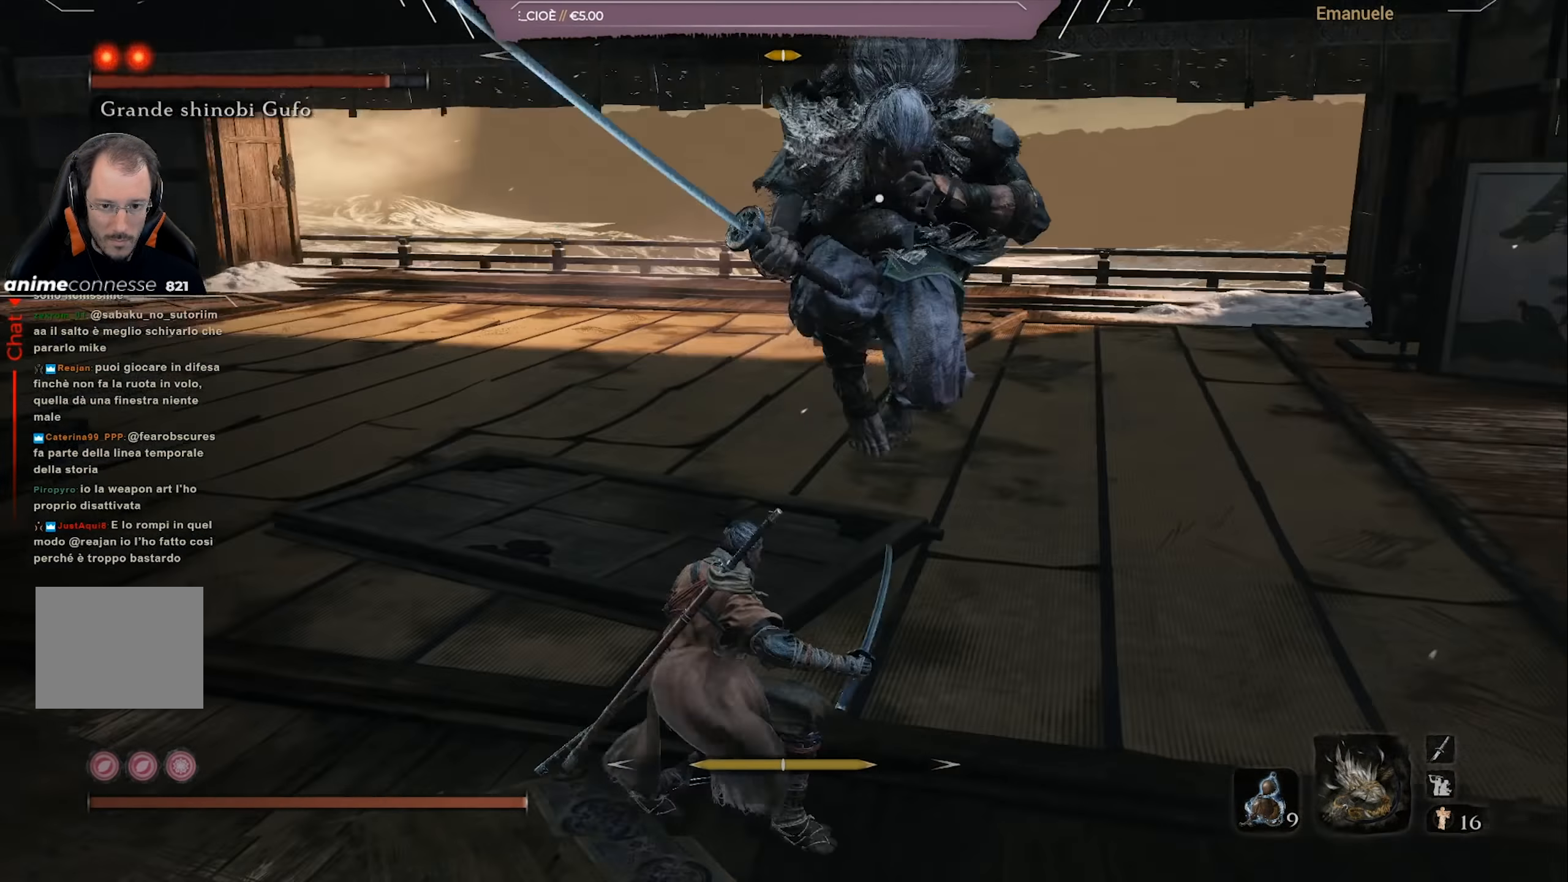
{"buttons": [], "left_stick": "up-left", "right_stick": "center", "events": [[50, "R1", "up"]]}
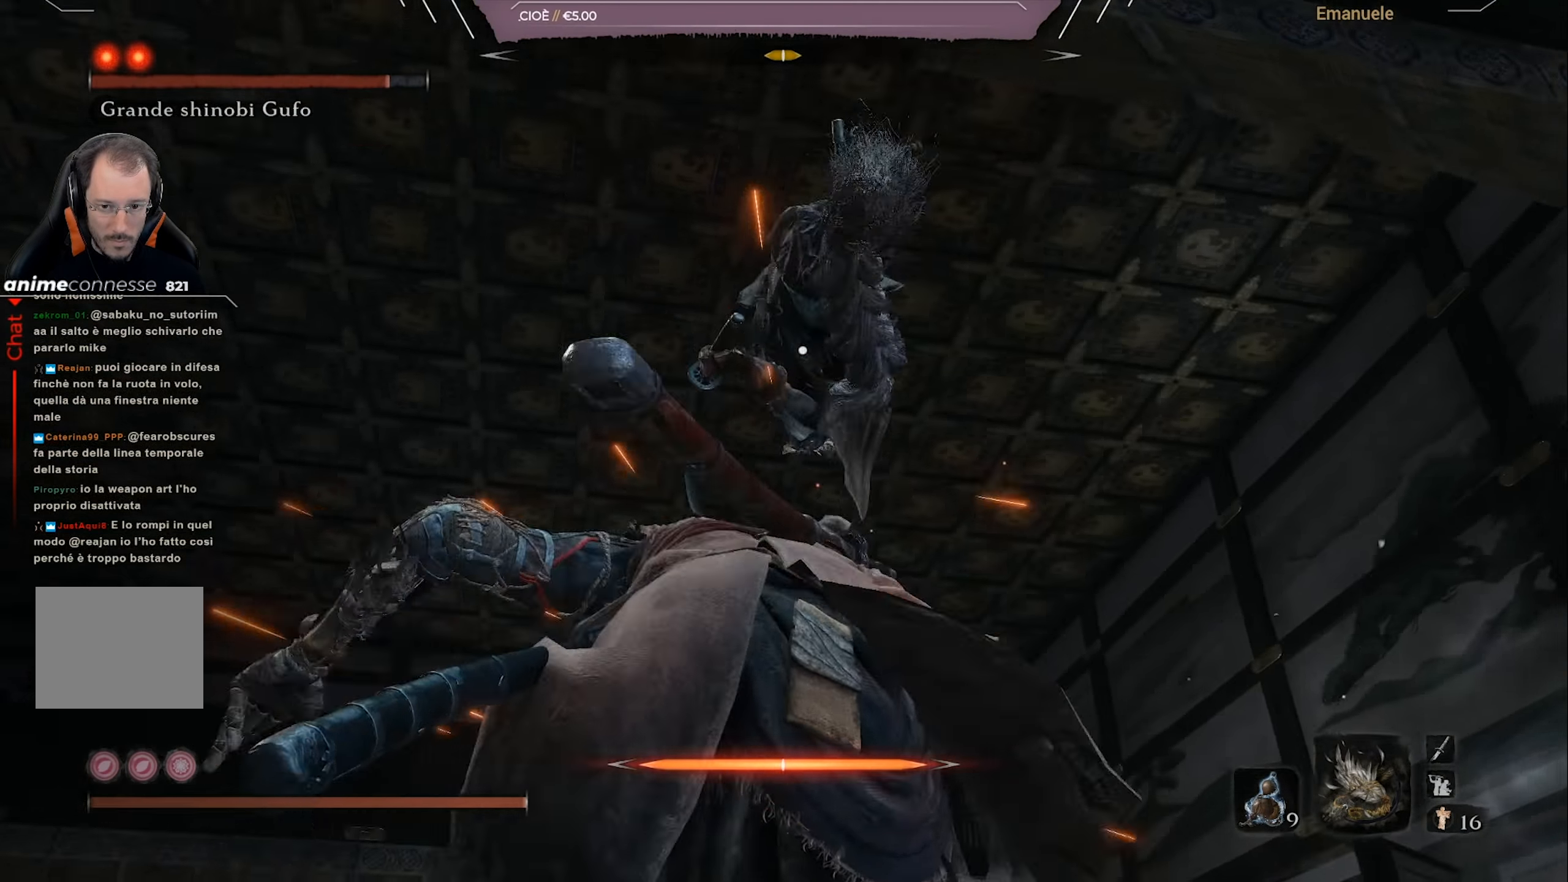
{"buttons": [], "left_stick": "up-left", "right_stick": "center", "events": [[233, "CIRCLE", "down"], [300, "CIRCLE", "up"], [367, "L1", "down"], [383, "CIRCLE", "down"], [433, "CIRCLE", "up"], [500, "L1", "up"]]}
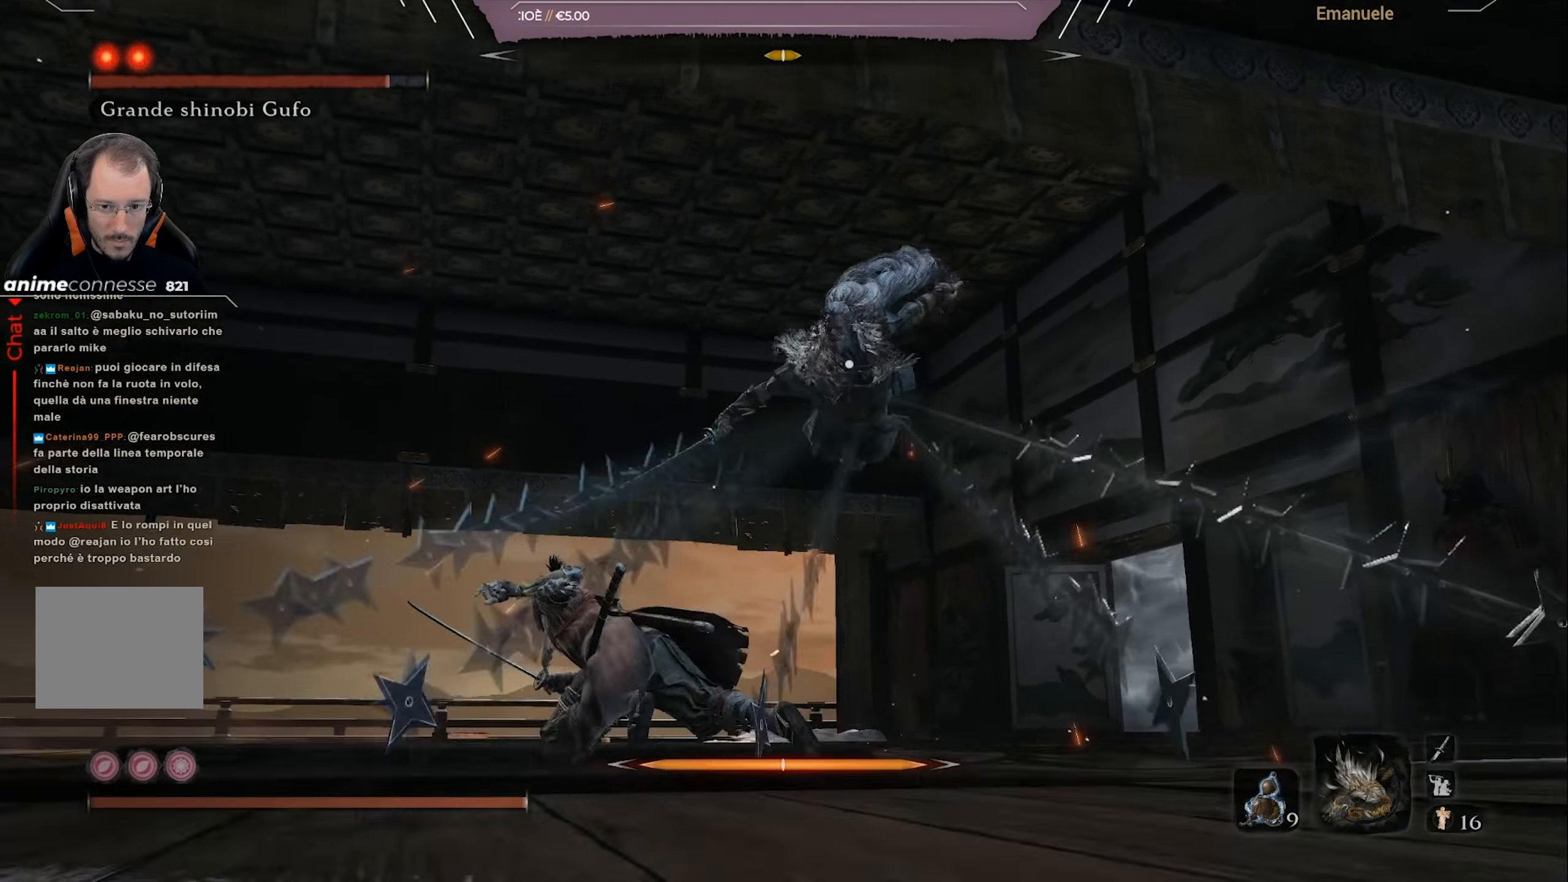
{"buttons": [], "left_stick": "up-left", "right_stick": "center", "events": []}
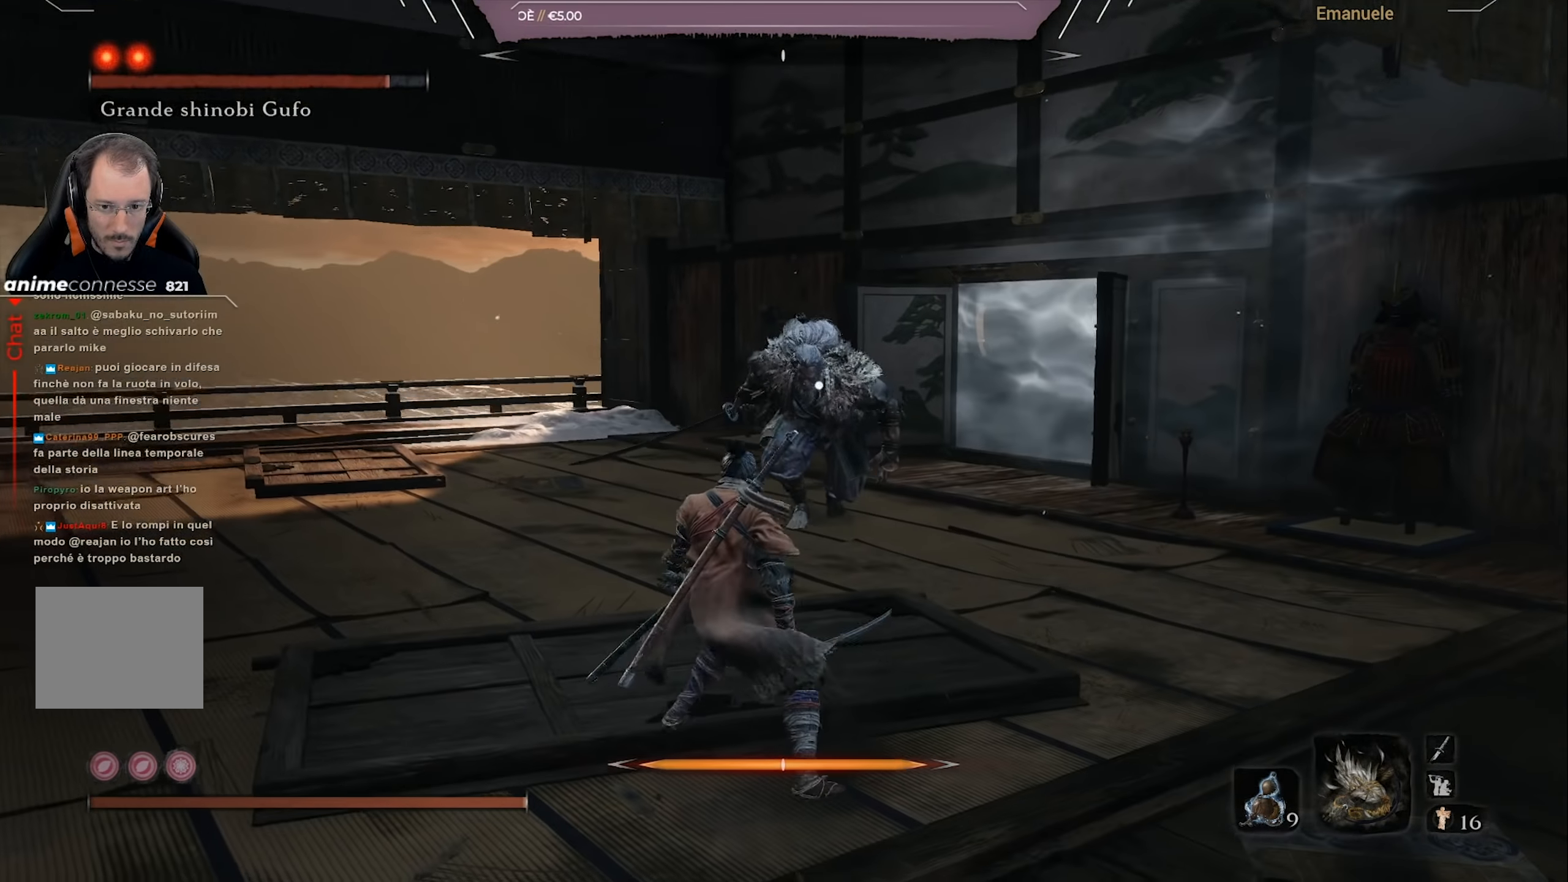
{"buttons": [], "left_stick": "up-right", "right_stick": "center", "events": [[250, "left_stick", "up"], [367, "left_stick", "up-right"]]}
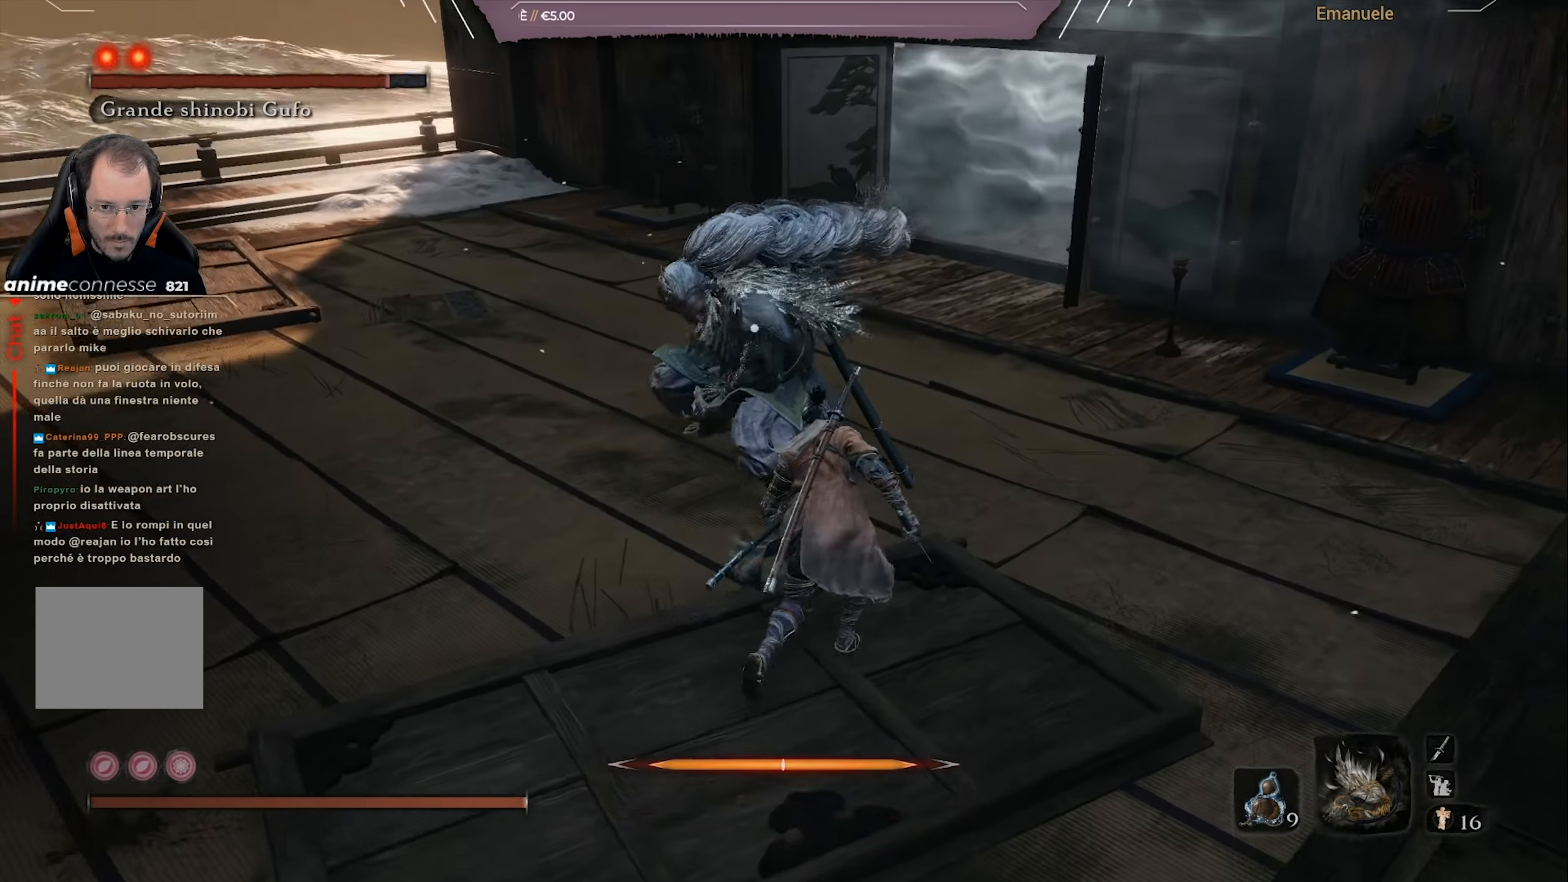
{"buttons": [], "left_stick": "up-right", "right_stick": "center", "events": [[17, "L1", "down"], [100, "L1", "up"], [167, "L1", "down"], [267, "L1", "up"]]}
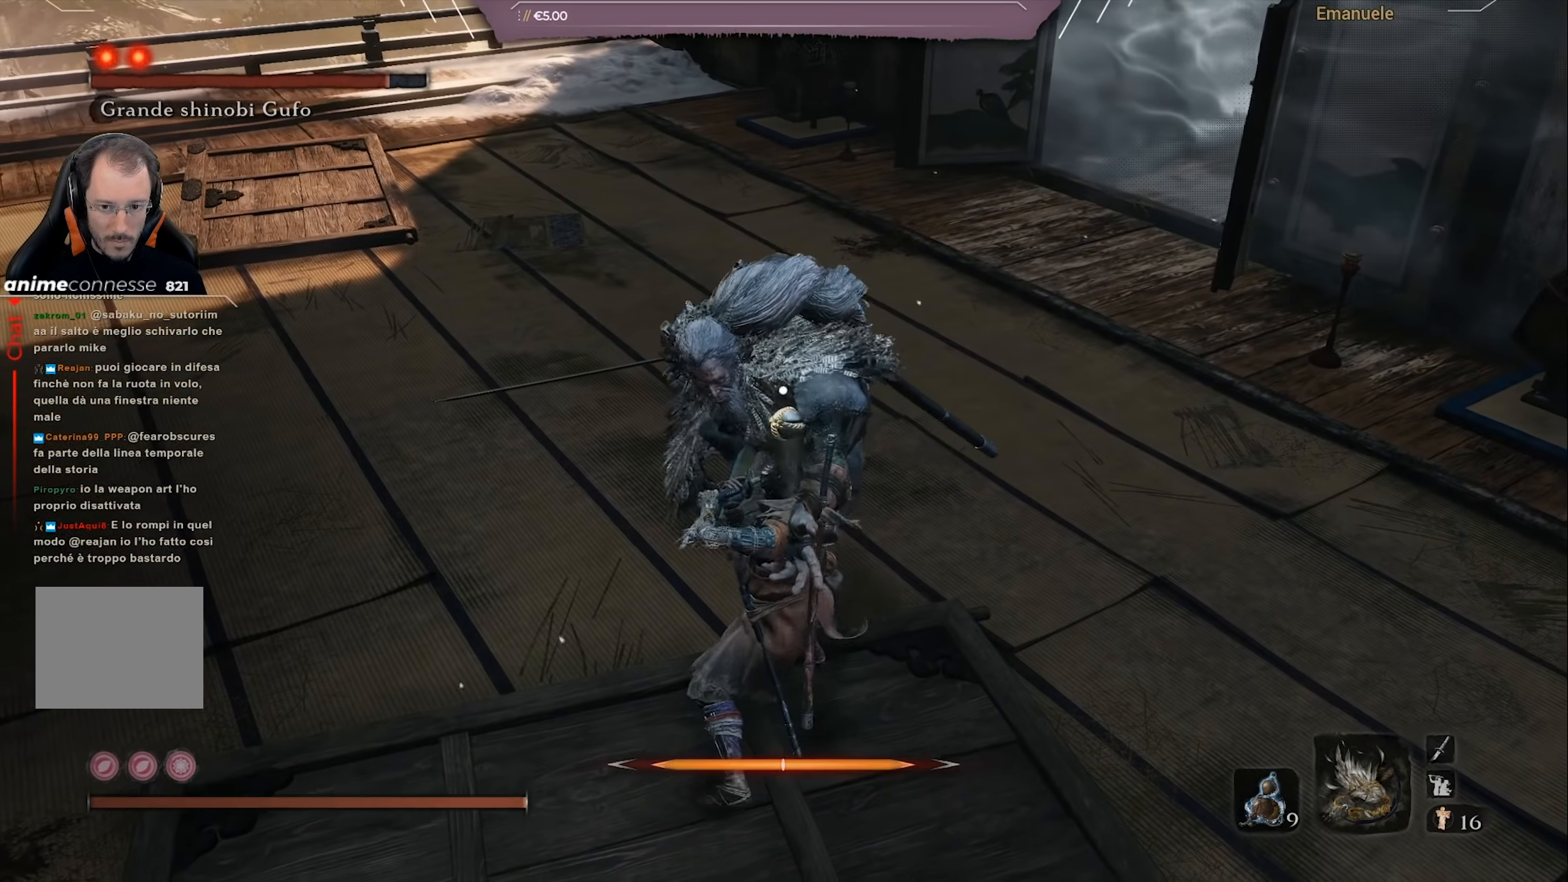
{"buttons": ["R1"], "left_stick": "up-right", "right_stick": "center", "events": [[317, "R1", "down"], [367, "R1", "up"], [467, "R1", "down"]]}
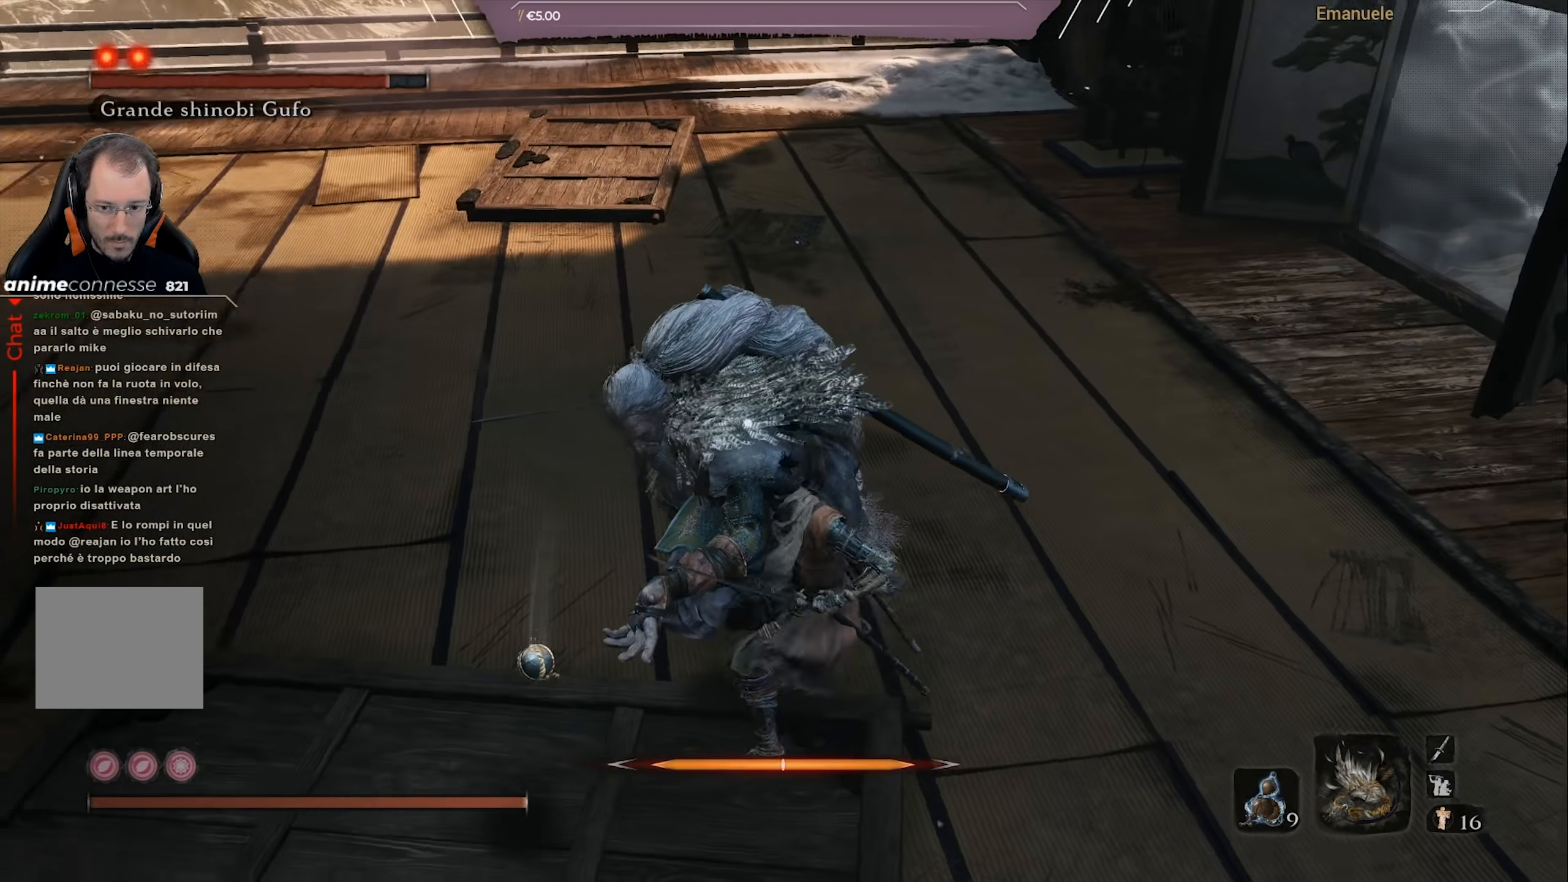
{"buttons": [], "left_stick": "right", "right_stick": "center", "events": [[33, "R1", "up"], [184, "left_stick", "right"], [417, "R1", "down"], [484, "R1", "up"]]}
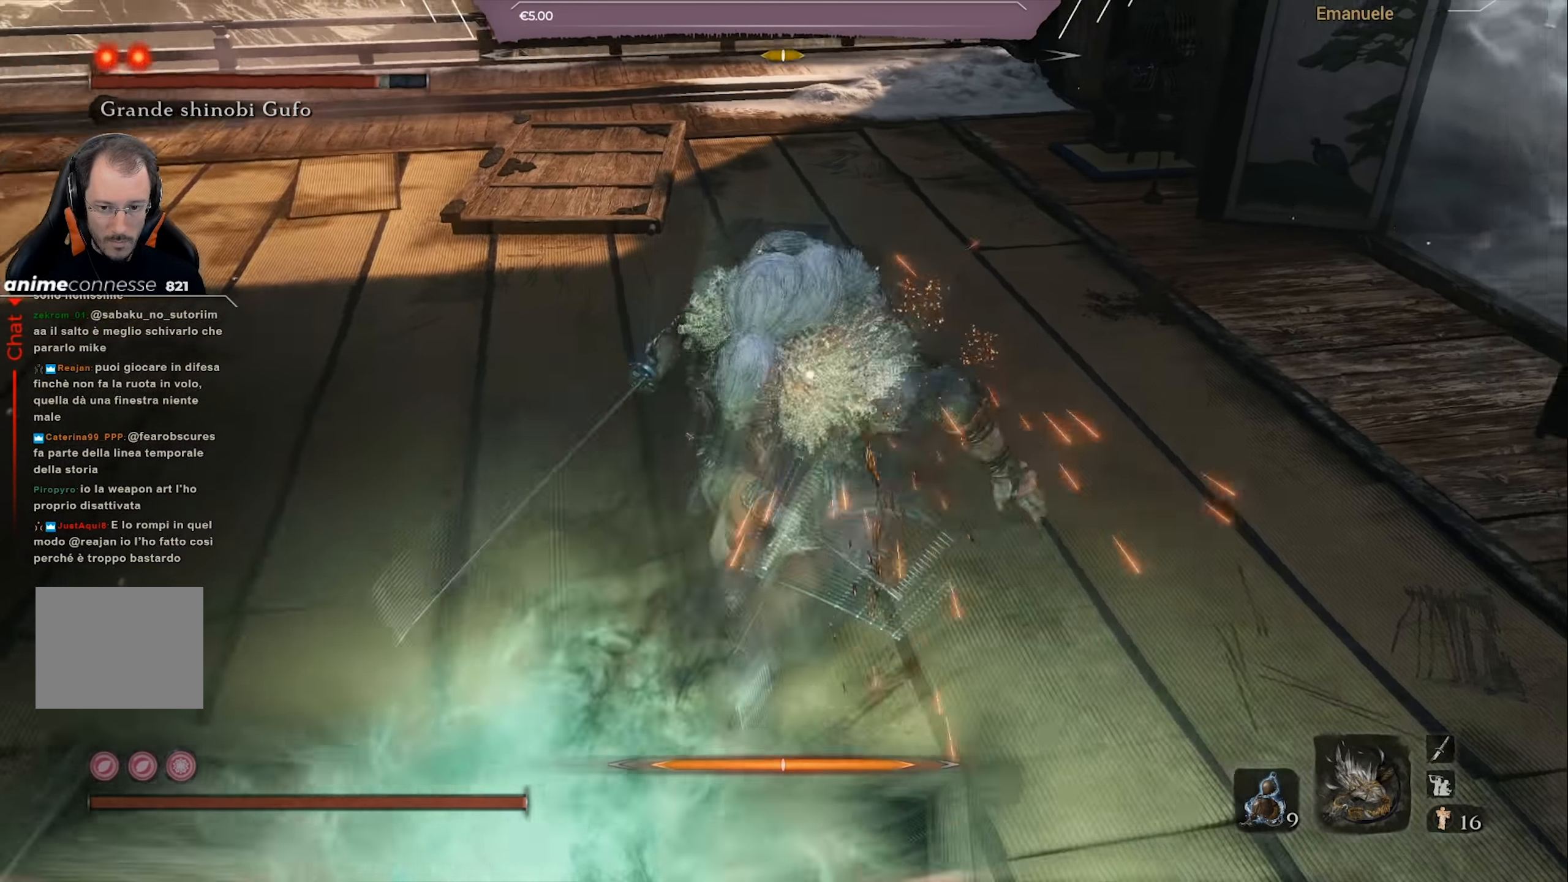
{"buttons": ["R1"], "left_stick": "up-right", "right_stick": "center", "events": [[50, "R1", "down"], [83, "left_stick", "up-right"], [100, "R1", "up"], [333, "R1", "down"], [400, "R1", "up"], [467, "R1", "down"]]}
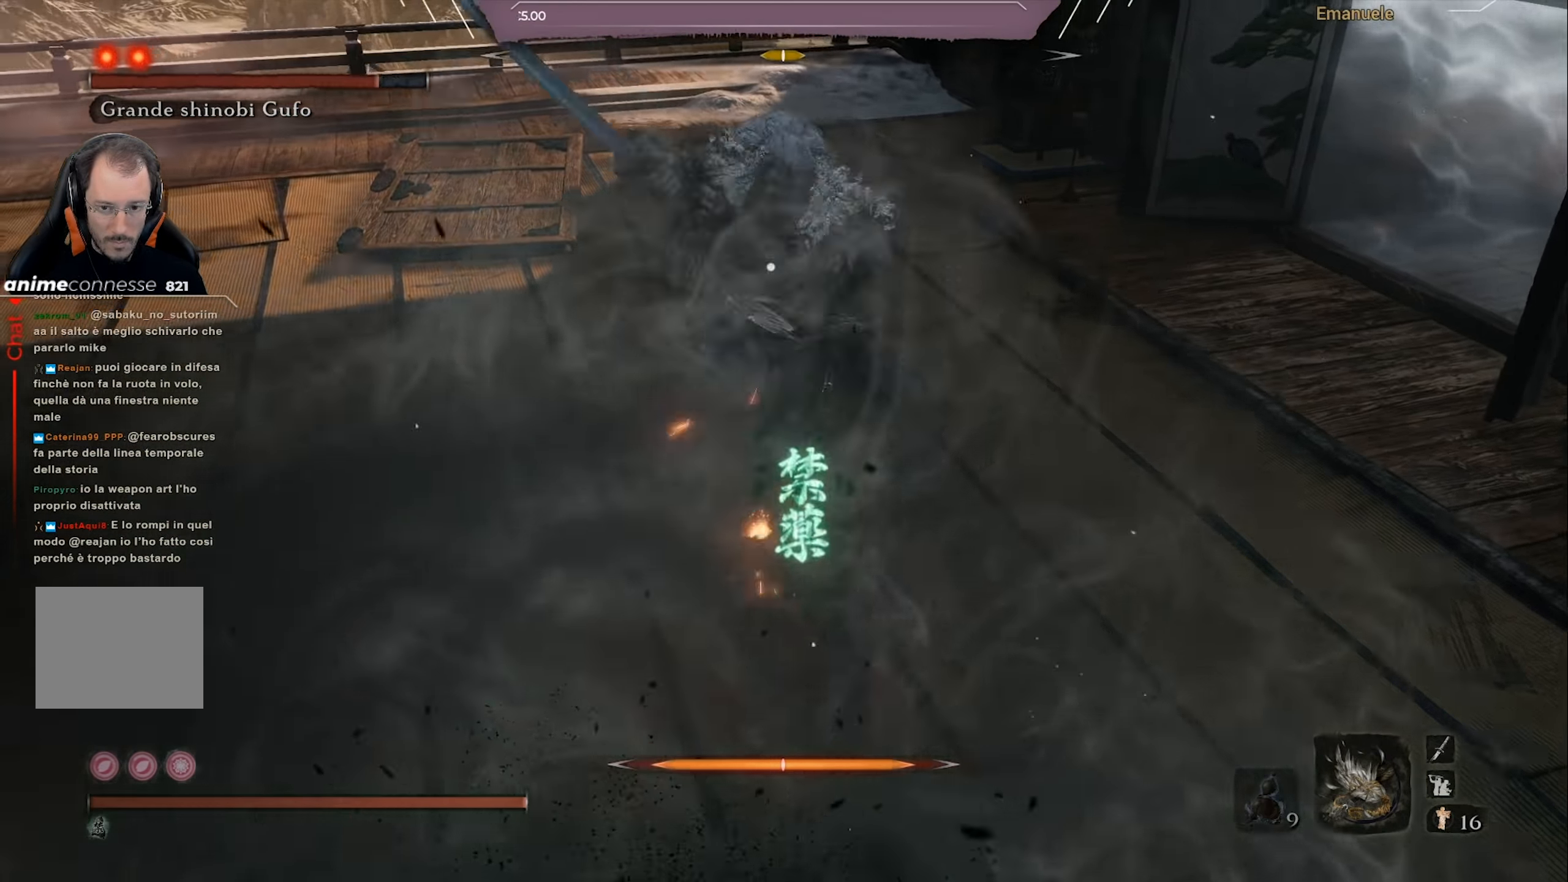
{"buttons": [], "left_stick": "center", "right_stick": "center", "events": [[50, "R1", "up"], [100, "R1", "down"], [216, "R1", "up"], [283, "R1", "down"], [383, "R1", "up"], [467, "left_stick", "center"]]}
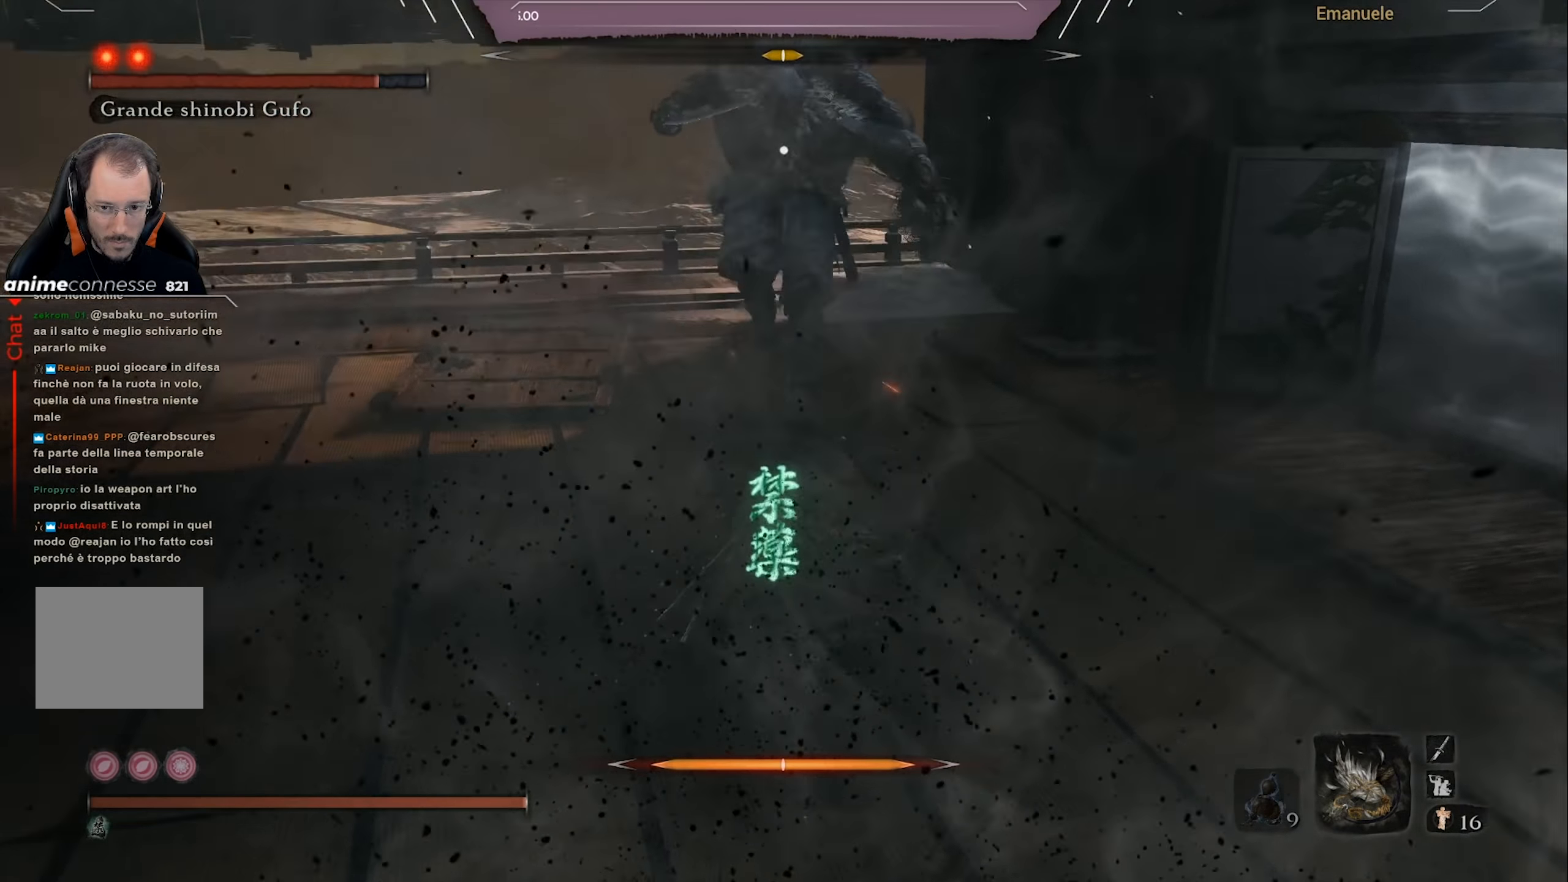
{"buttons": [], "left_stick": "left", "right_stick": "center", "events": [[167, "left_stick", "down"], [250, "left_stick", "down-left"], [467, "left_stick", "left"]]}
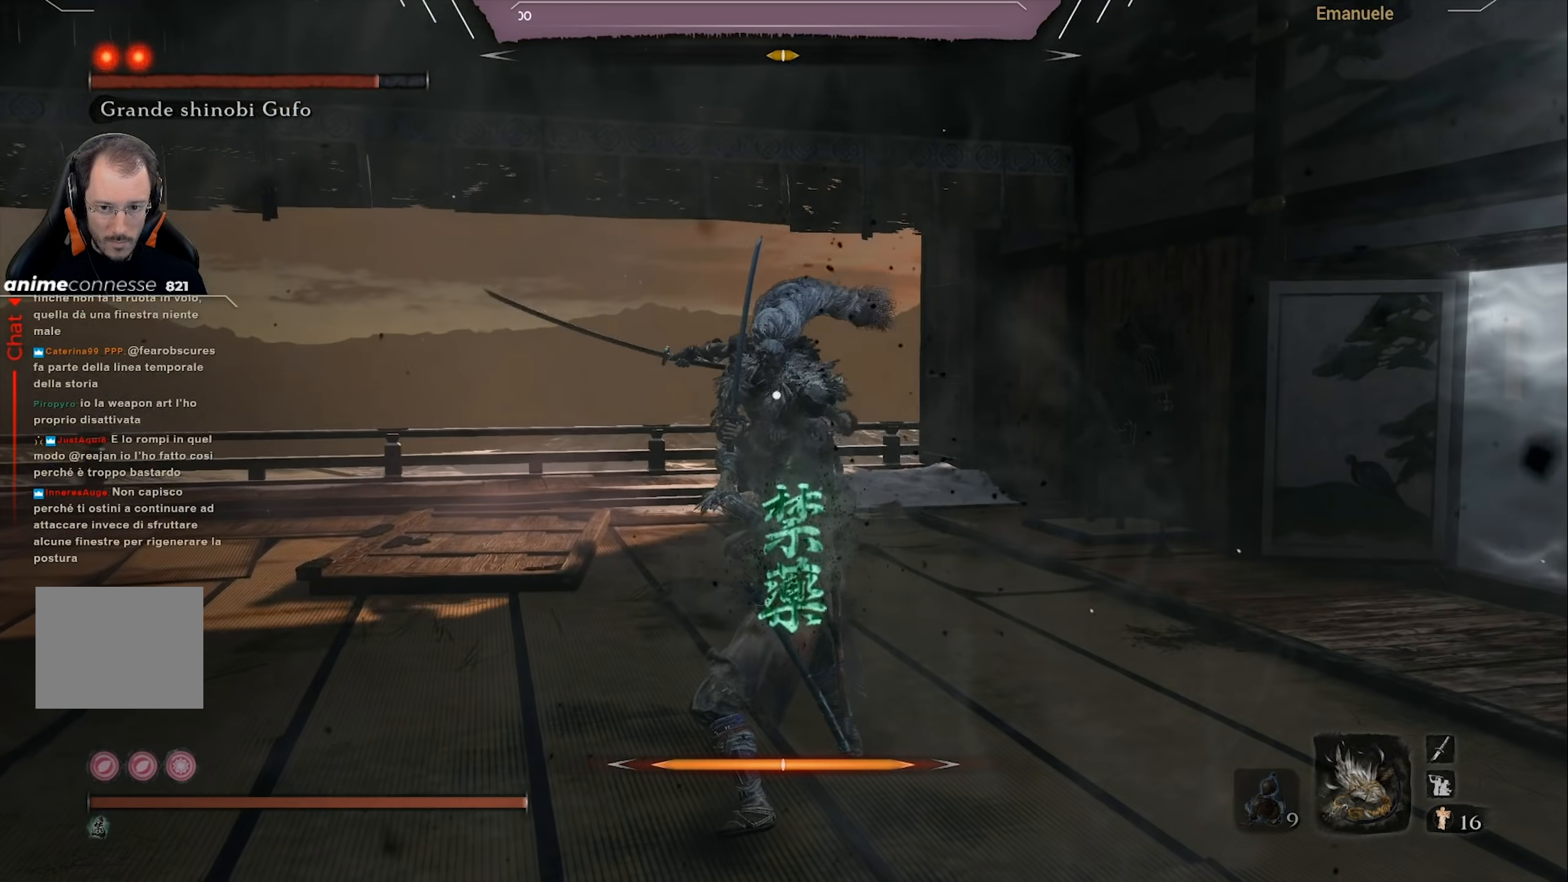
{"buttons": [], "left_stick": "down-left", "right_stick": "center", "events": [[117, "left_stick", "down-left"]]}
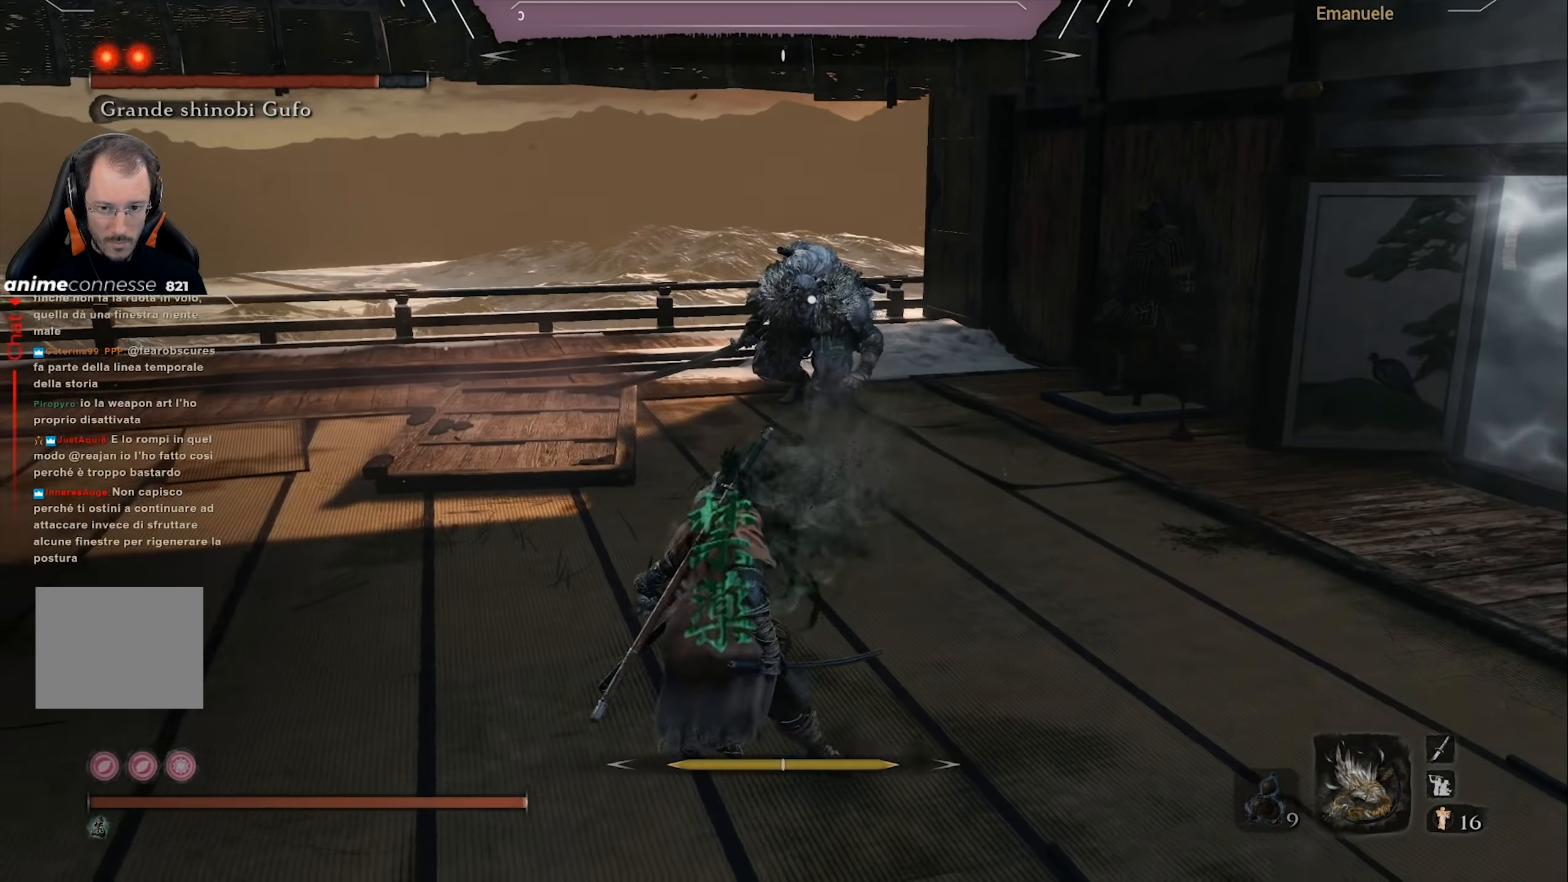
{"buttons": [], "left_stick": "down-left", "right_stick": "center", "events": []}
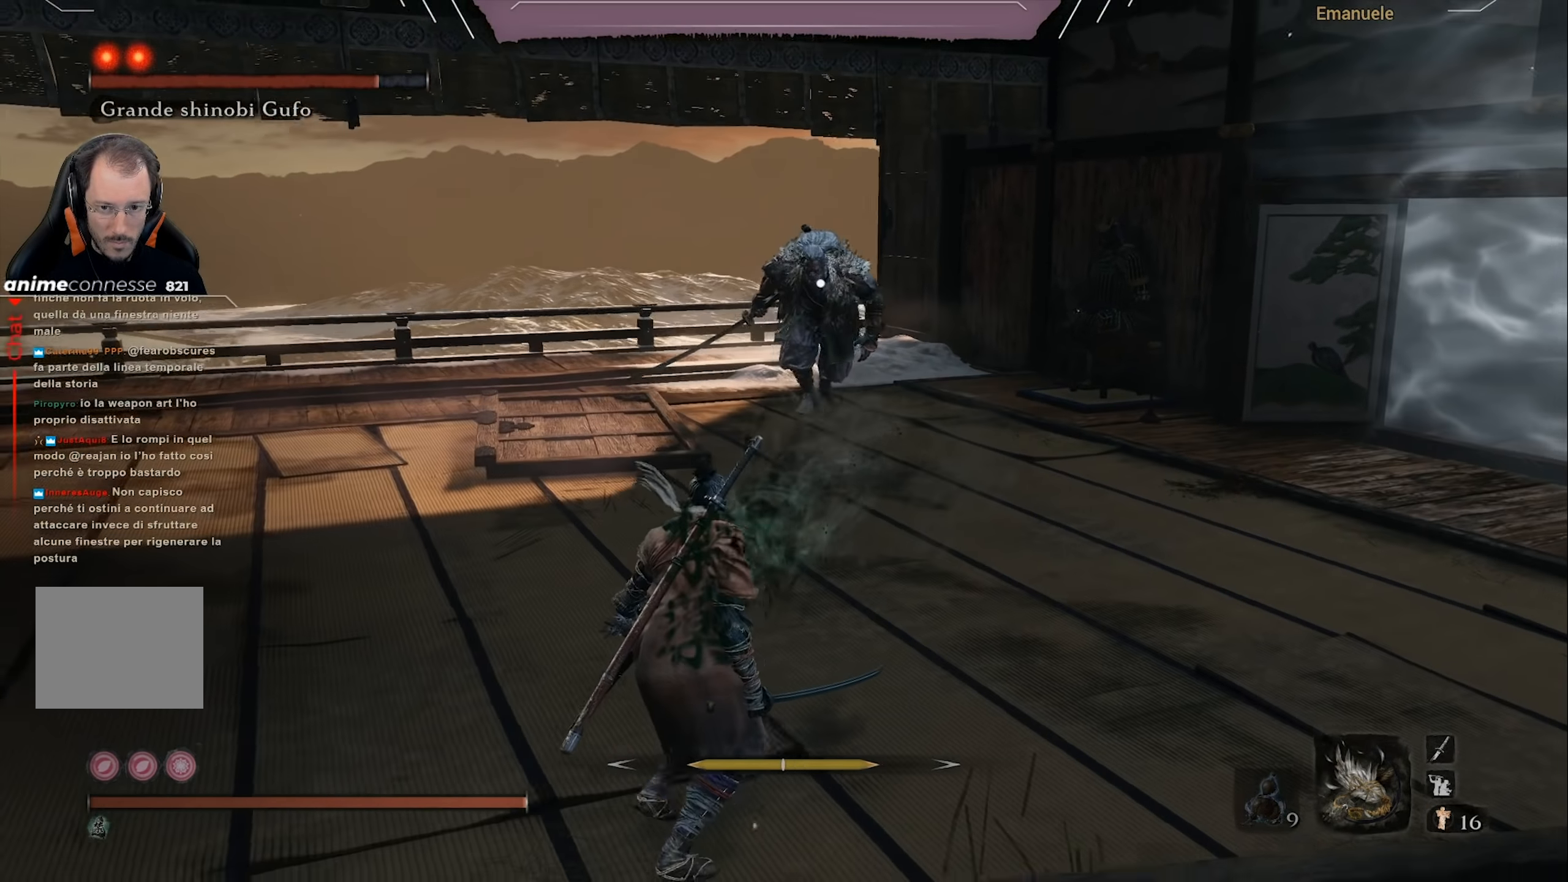
{"buttons": [], "left_stick": "center", "right_stick": "center", "events": [[51, "START", "down"], [201, "START", "up"], [284, "left_stick", "center"]]}
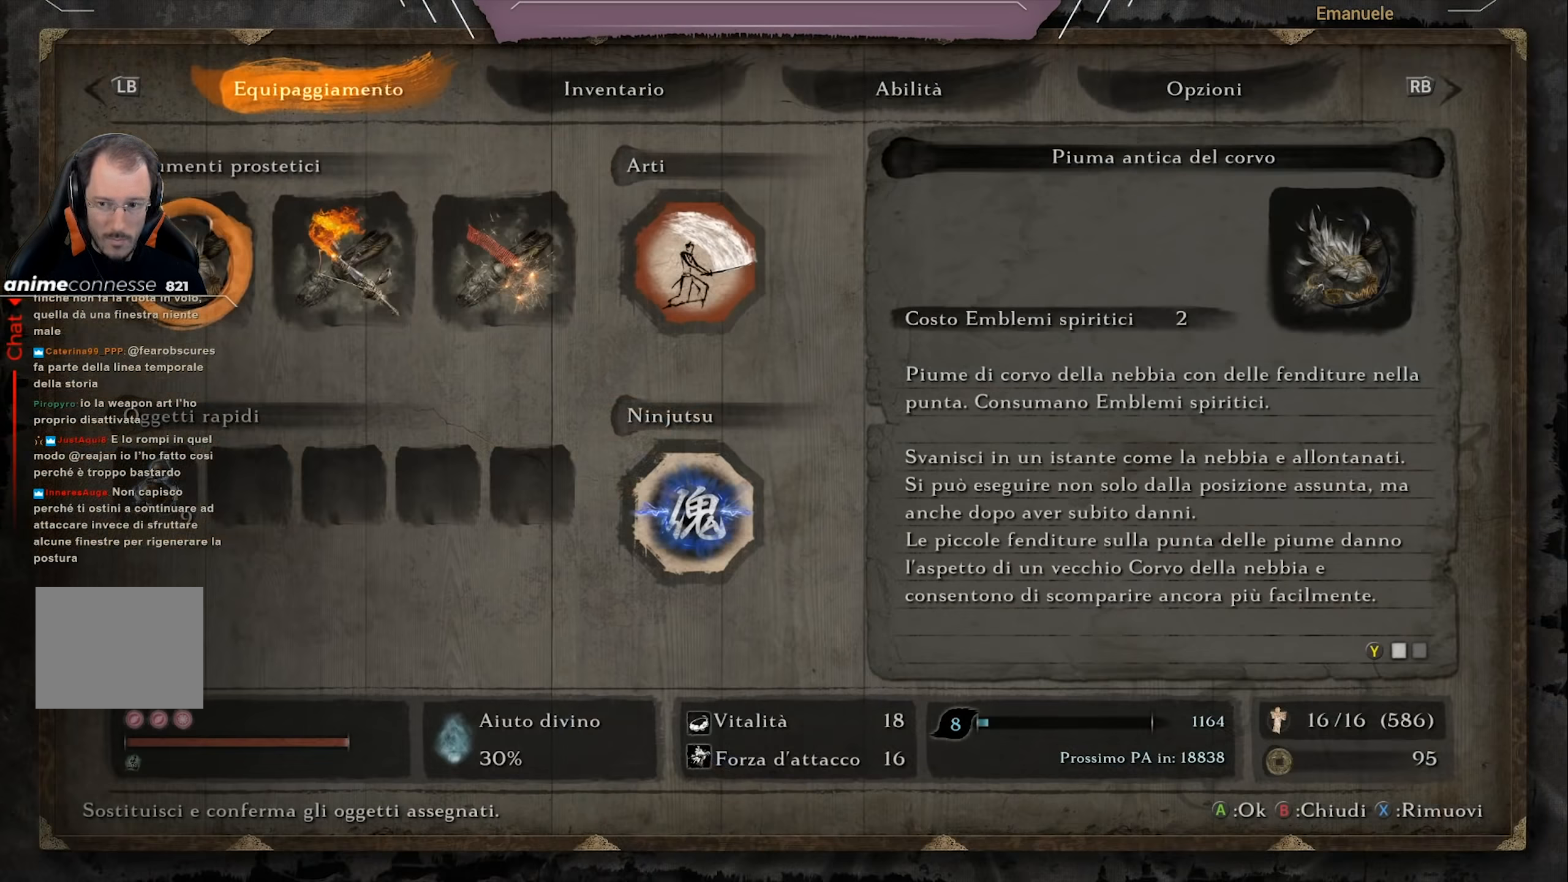
{"buttons": [], "left_stick": "down-left", "right_stick": "center", "events": [[350, "CIRCLE", "down"], [484, "CIRCLE", "up"], [500, "left_stick", "down-left"]]}